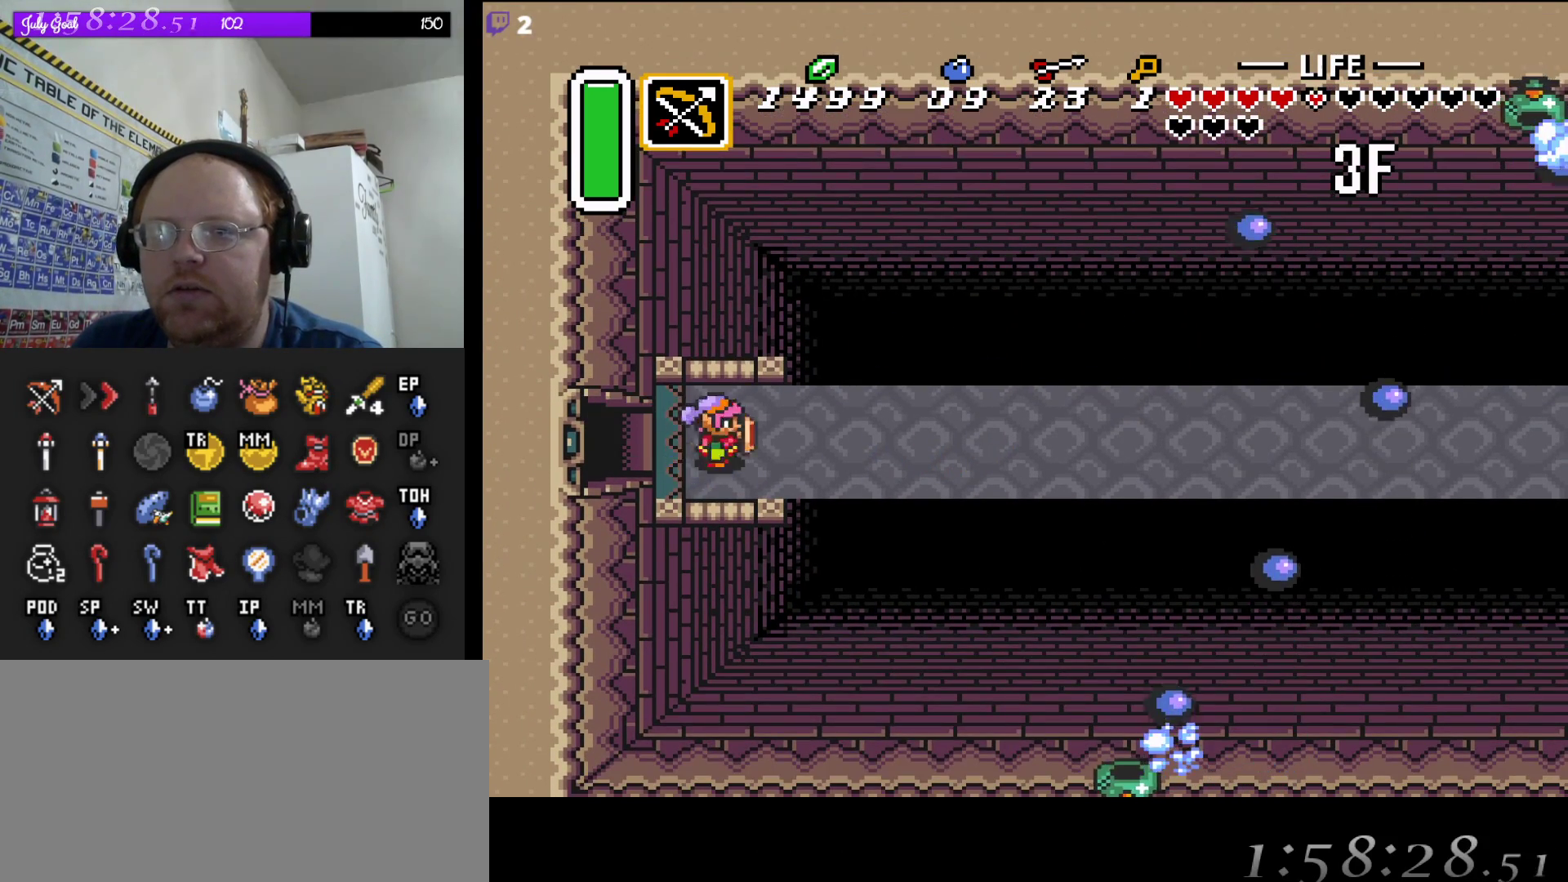
Gameplay with a controller (Nintendo layout); each line is a JSON object with the inputs held at the frame after it. "events" lists button and stick changes between this image and that frame as [ms after this image, input, new state], when the widget could be followed in between. Not read: L3 R3.
{"buttons": ["A"], "events": []}
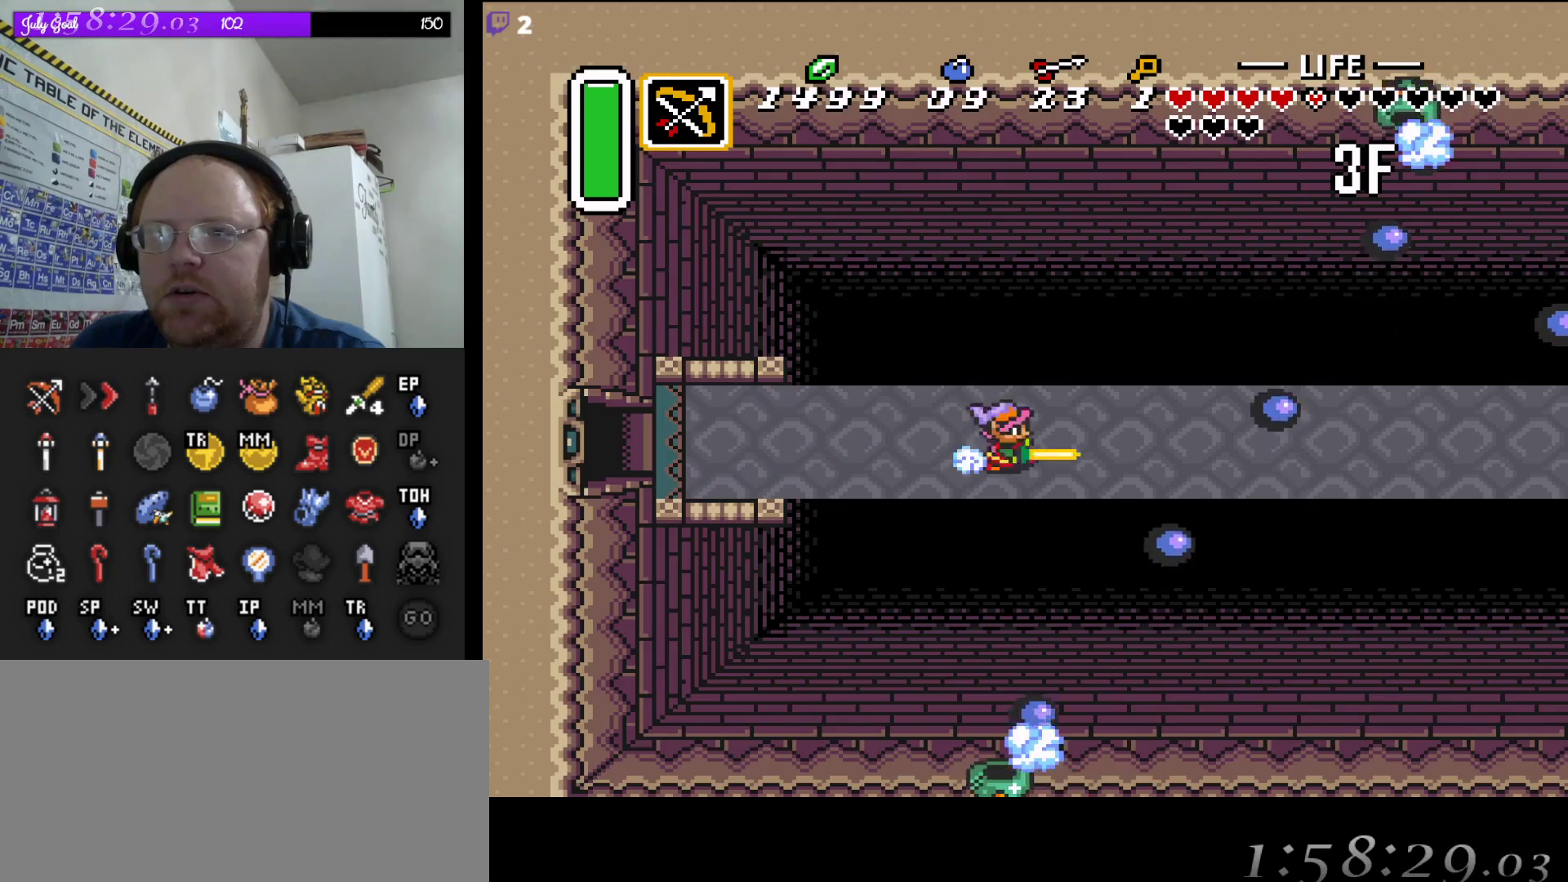
{"buttons": ["A"], "events": []}
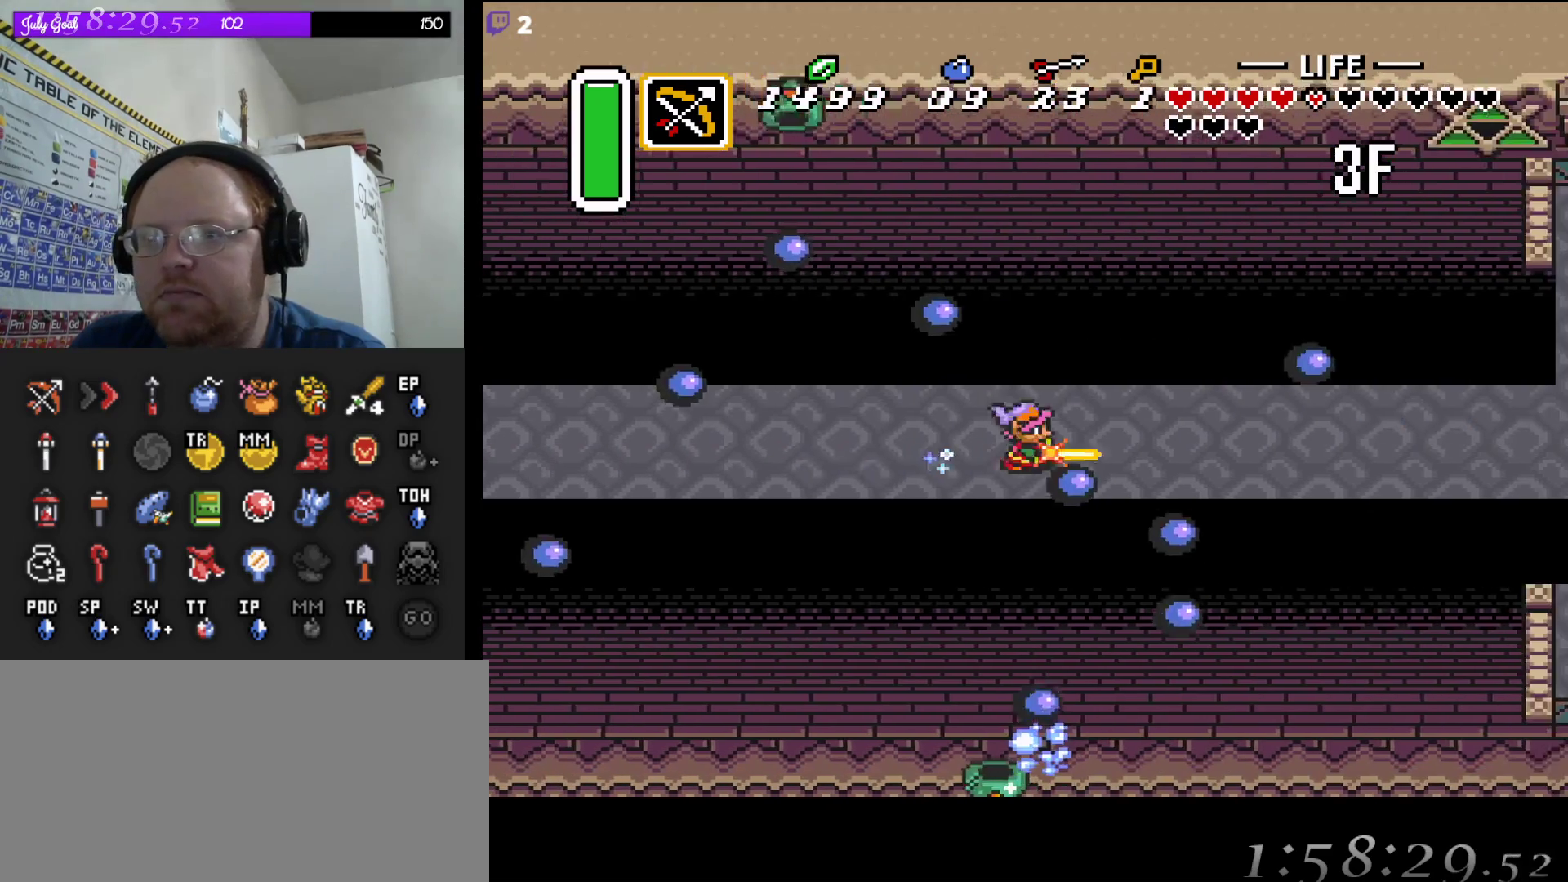
{"buttons": ["A"], "events": []}
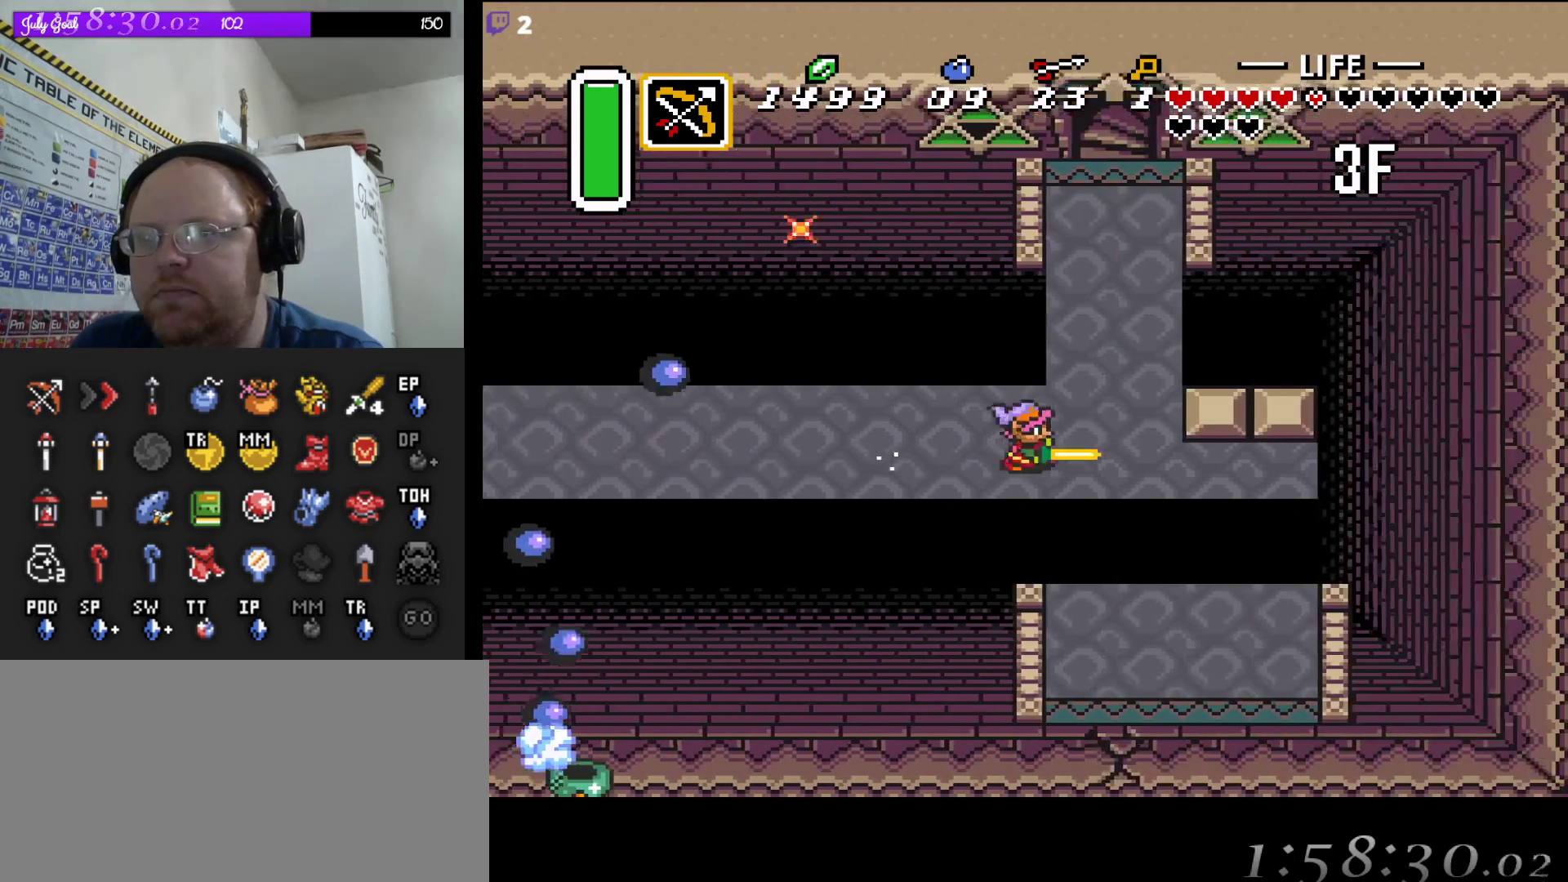
{"buttons": [], "events": [[17, "A", "up"], [33, "DPAD_UP", "down"], [50, "DPAD_LEFT", "down"], [83, "DPAD_LEFT", "up"], [117, "DPAD_RIGHT", "down"], [183, "DPAD_UP", "up"], [233, "DPAD_RIGHT", "up"], [317, "DPAD_RIGHT", "down"], [417, "DPAD_RIGHT", "up"]]}
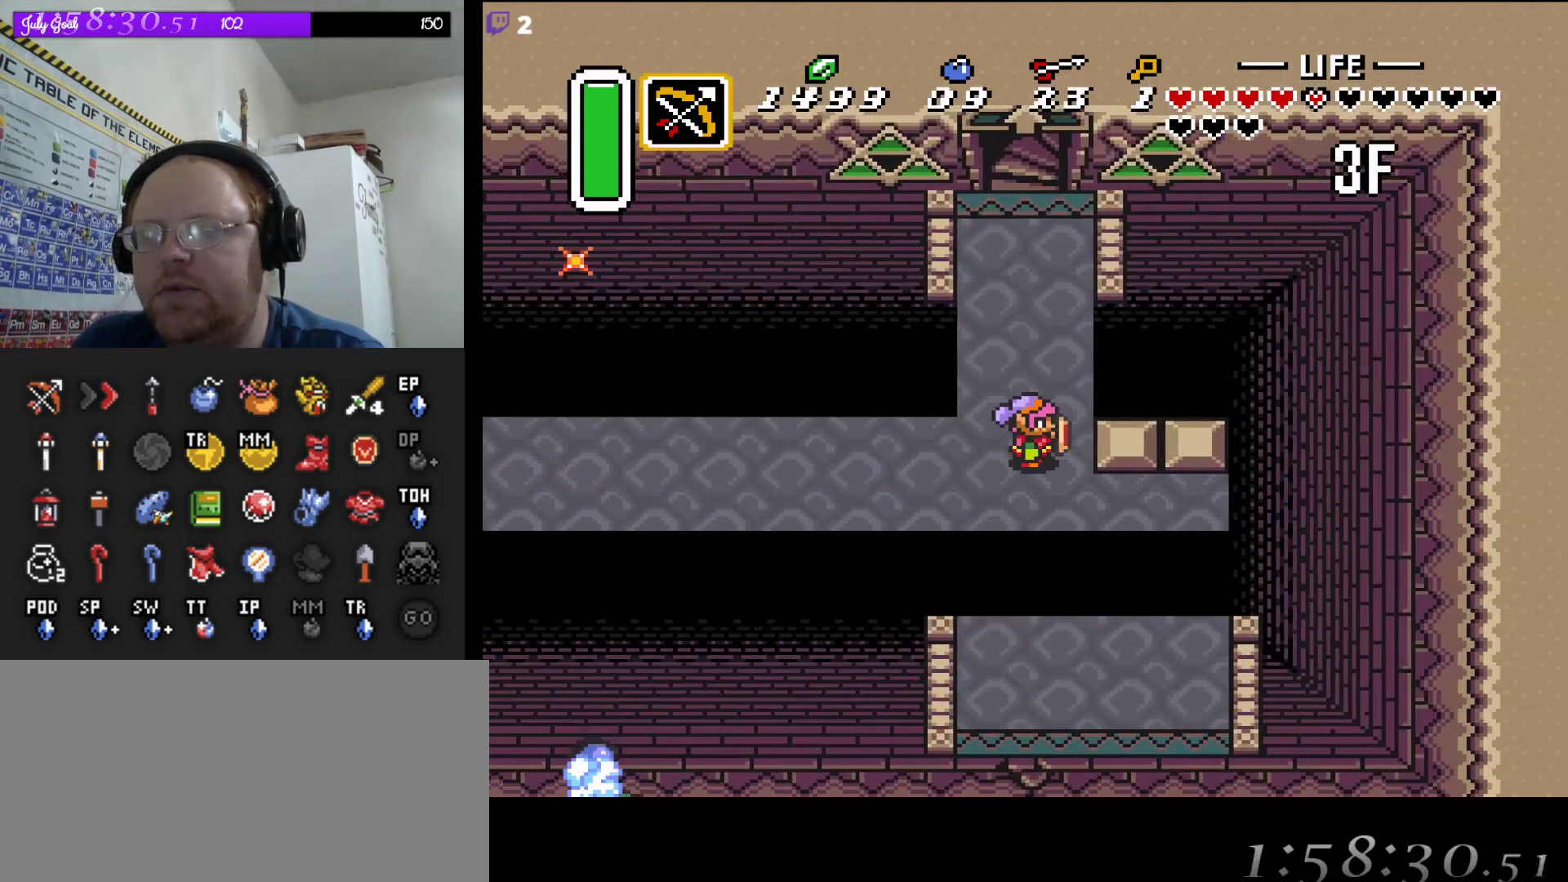
{"buttons": [], "events": [[83, "START", "down"], [283, "START", "up"]]}
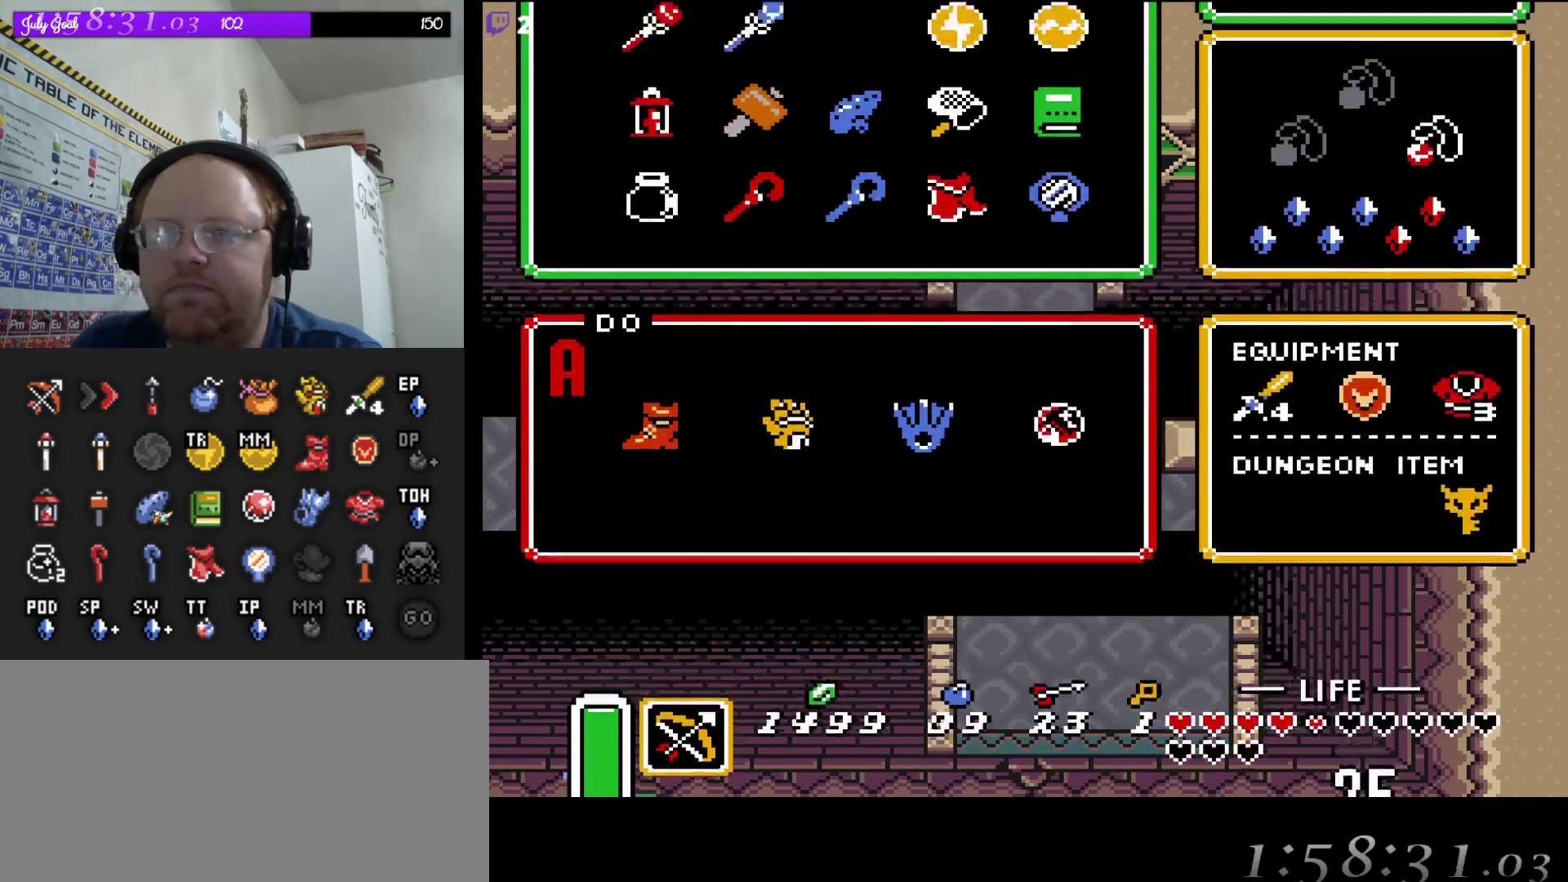
{"buttons": ["DPAD_DOWN"], "events": [[467, "DPAD_DOWN", "down"]]}
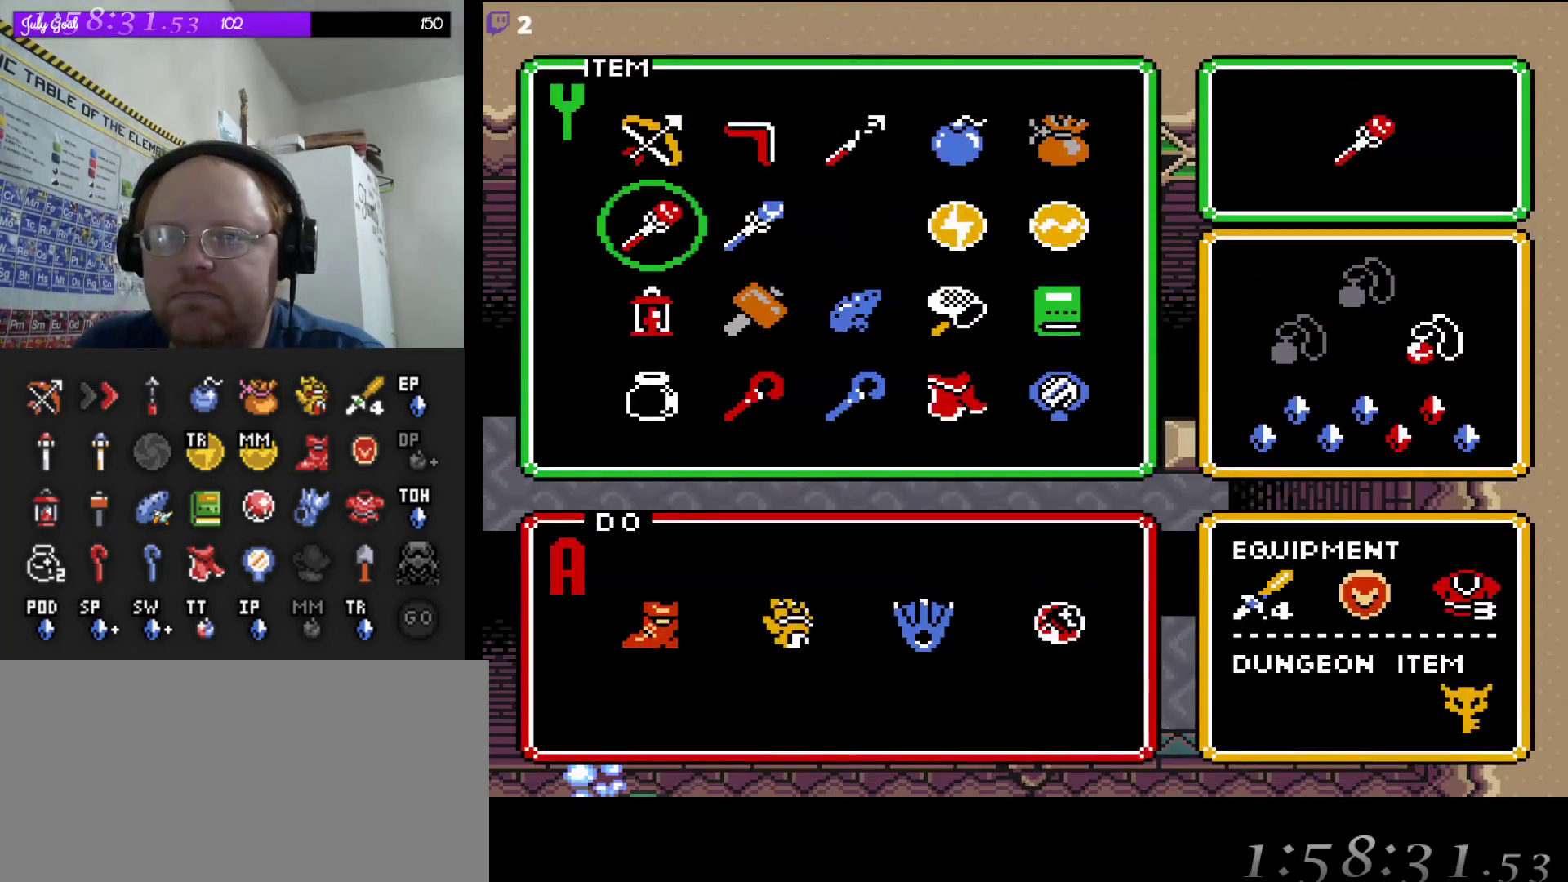
{"buttons": [], "events": [[67, "DPAD_DOWN", "up"], [150, "DPAD_DOWN", "down"], [267, "DPAD_DOWN", "up"], [333, "DPAD_DOWN", "down"], [433, "DPAD_DOWN", "up"]]}
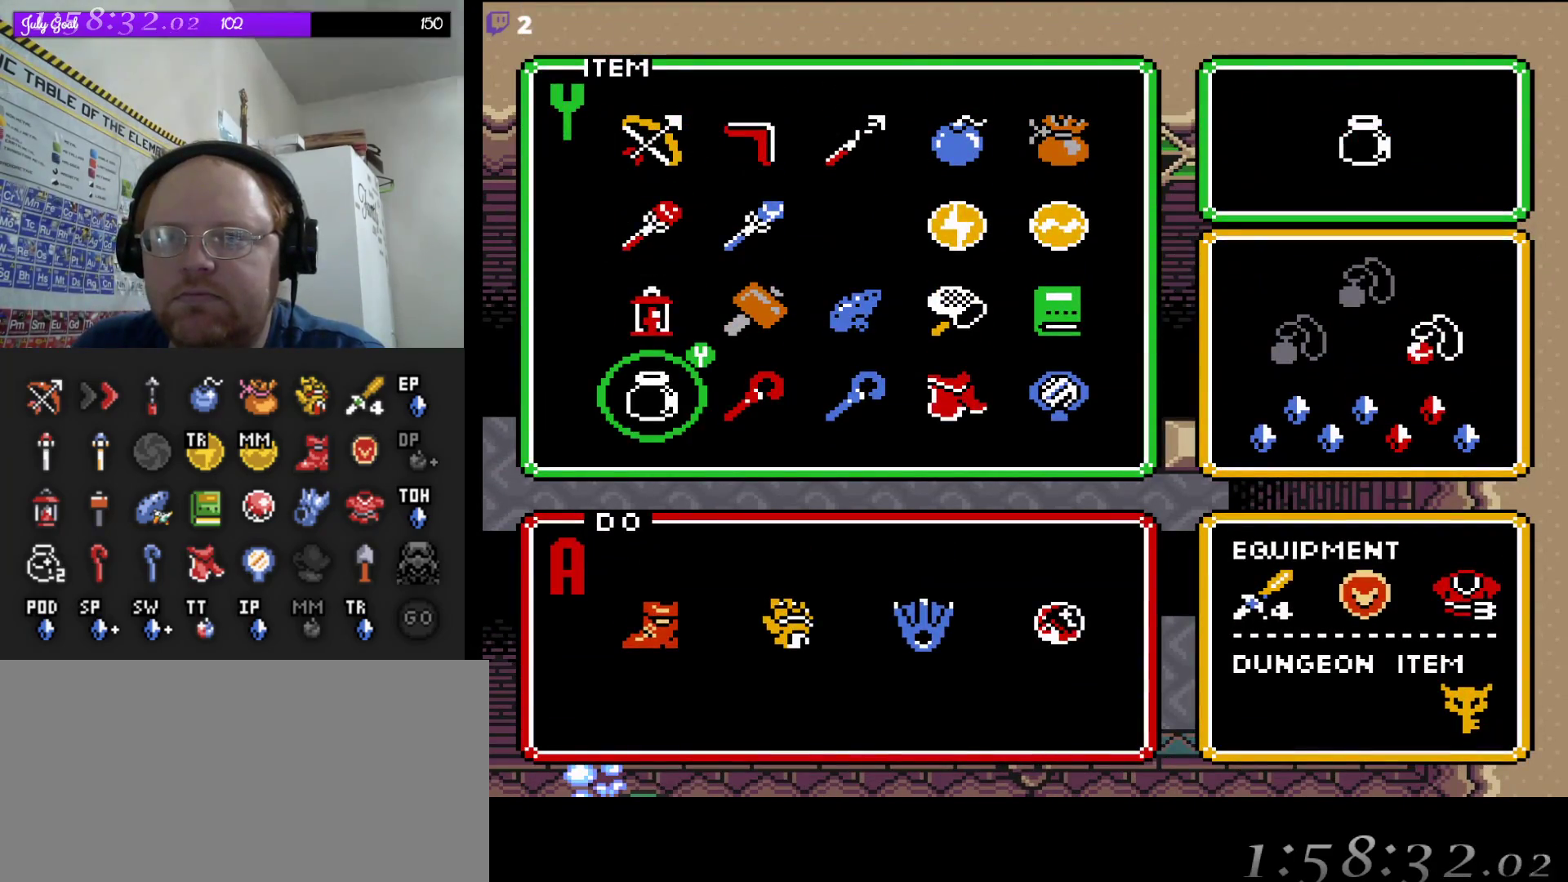
{"buttons": [], "events": [[100, "DPAD_RIGHT", "down"], [233, "DPAD_RIGHT", "up"], [350, "DPAD_RIGHT", "down"], [467, "DPAD_RIGHT", "up"]]}
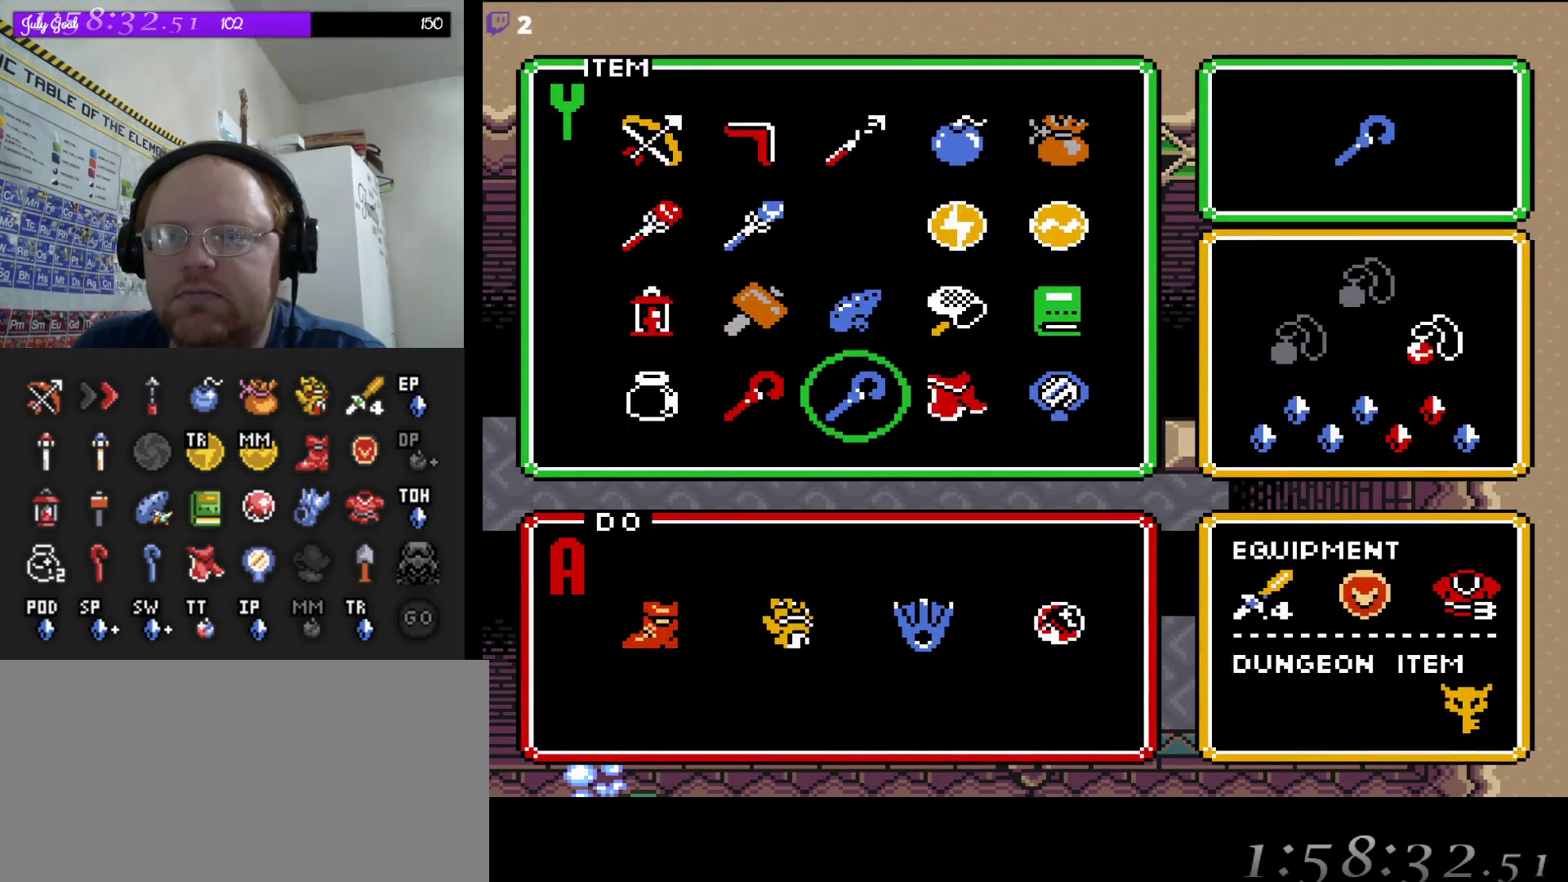
{"buttons": [], "events": [[17, "DPAD_RIGHT", "down"], [133, "DPAD_RIGHT", "up"]]}
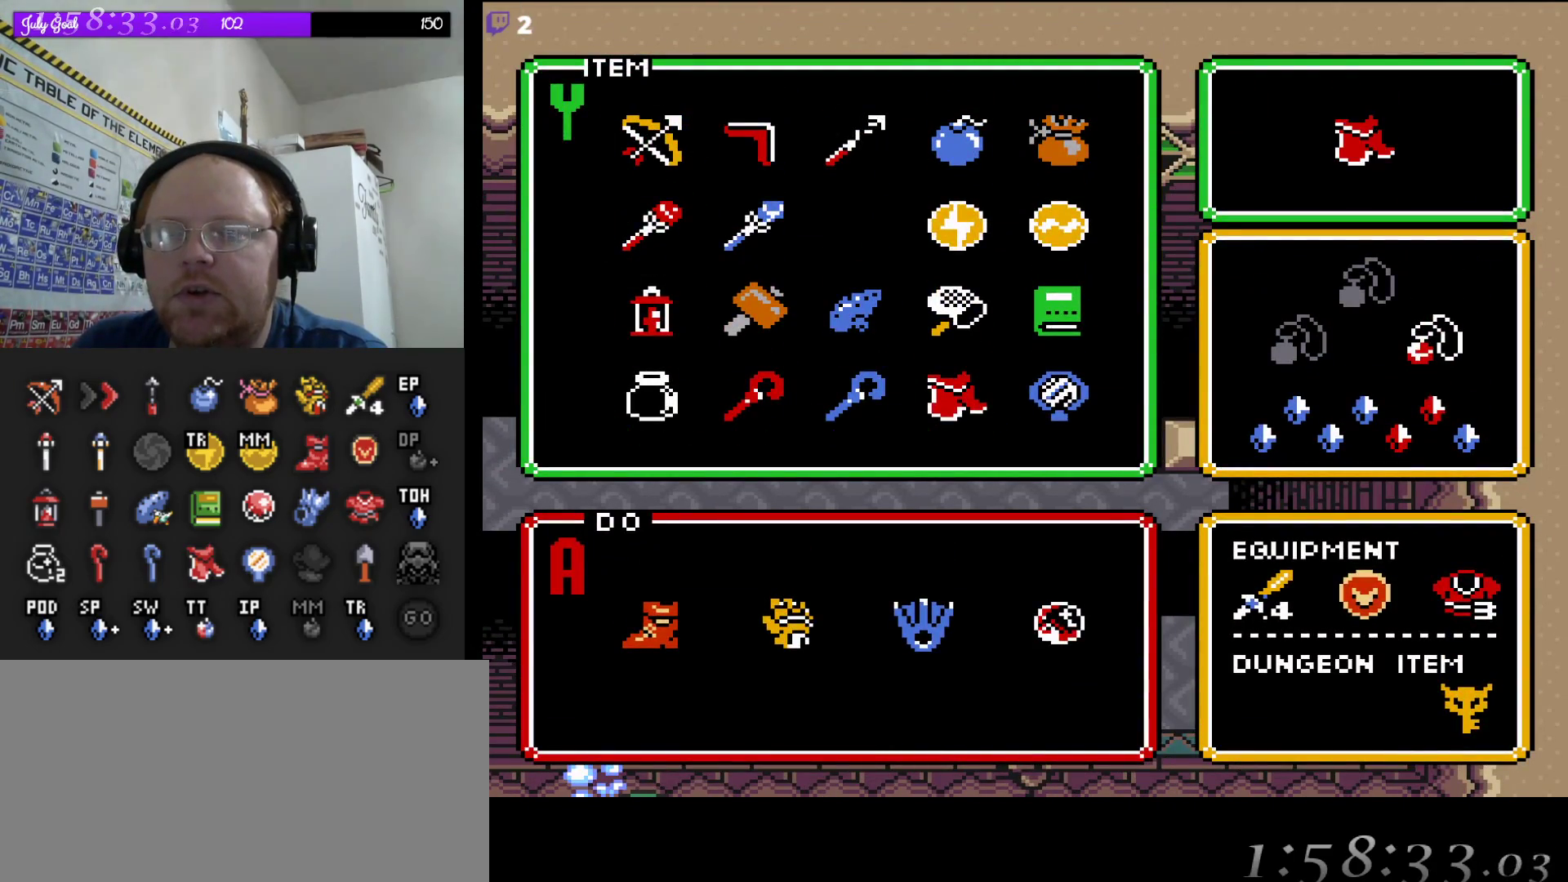
{"buttons": [], "events": [[17, "DPAD_DOWN", "down"], [117, "DPAD_DOWN", "up"], [367, "START", "down"], [483, "START", "up"]]}
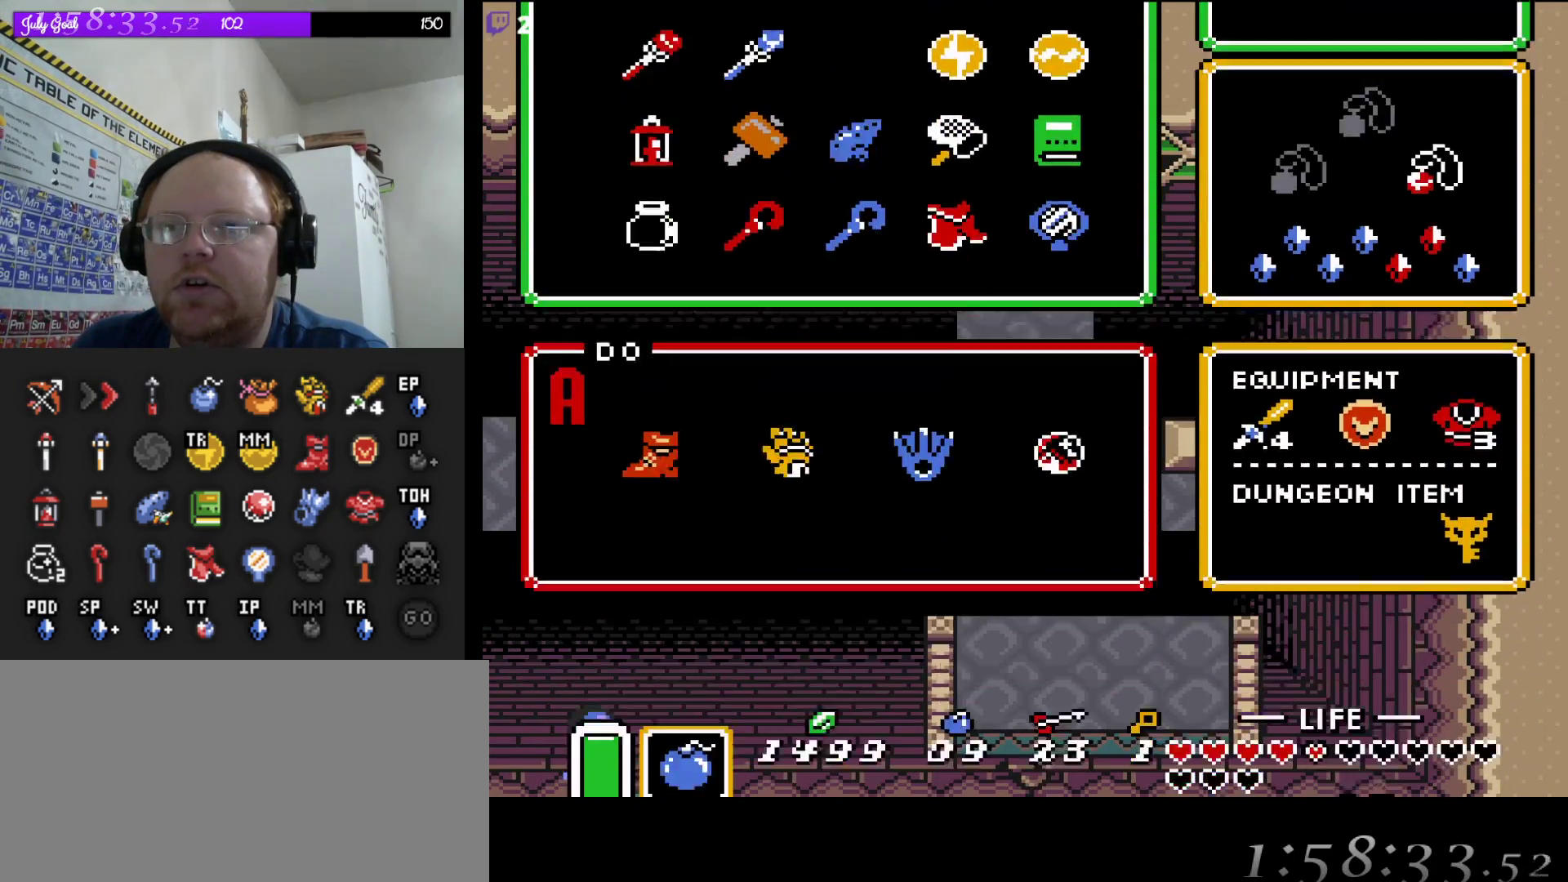
{"buttons": ["DPAD_UP"], "events": [[400, "DPAD_UP", "down"]]}
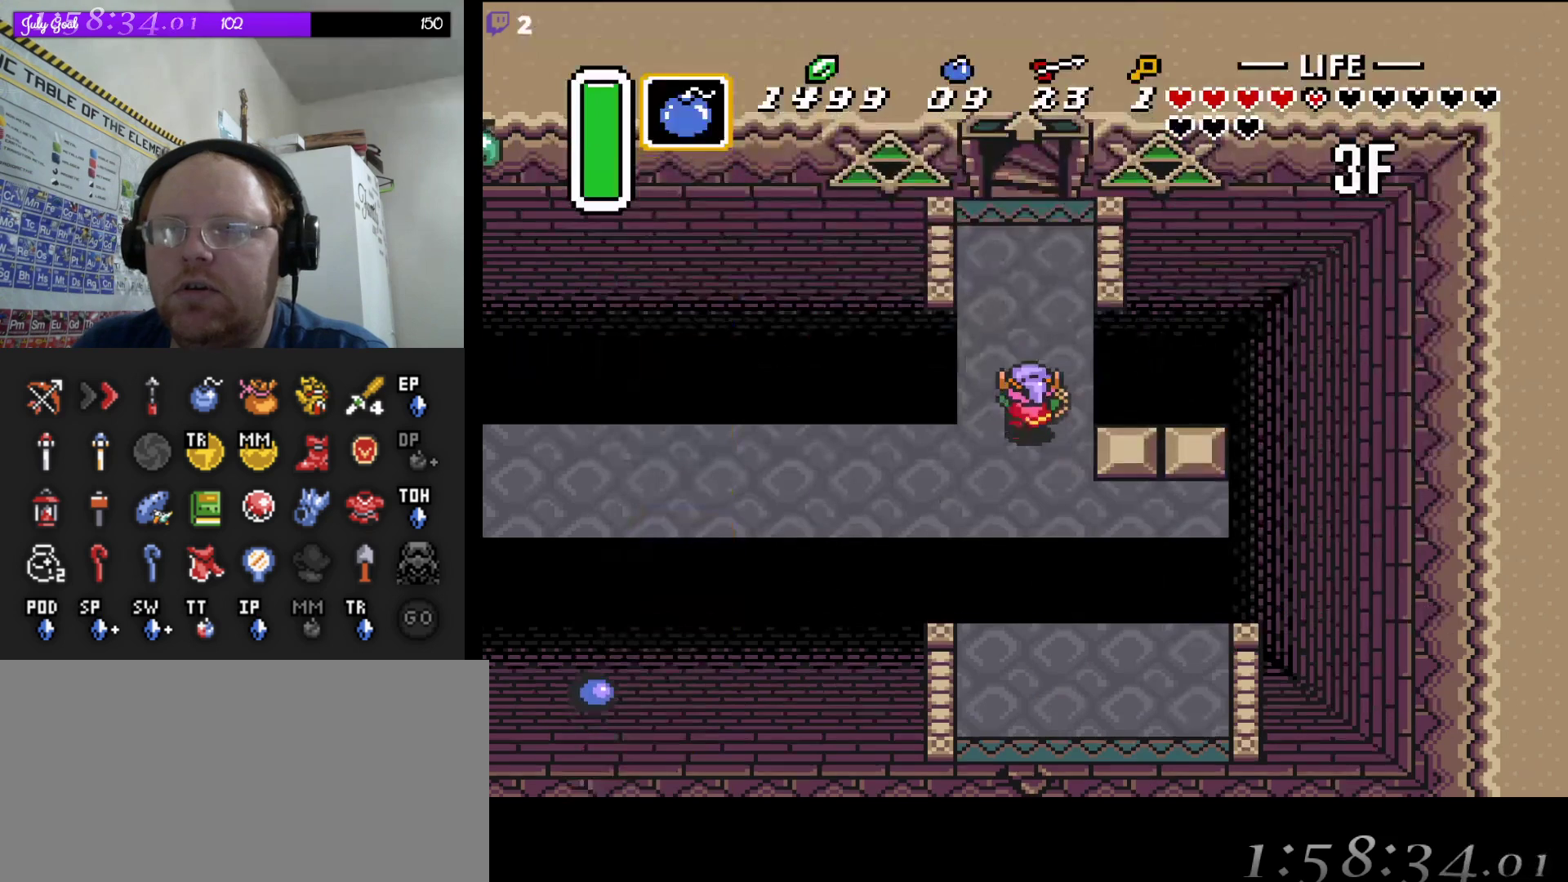
{"buttons": [], "events": [[17, "DPAD_UP", "up"], [333, "A", "down"], [483, "A", "up"]]}
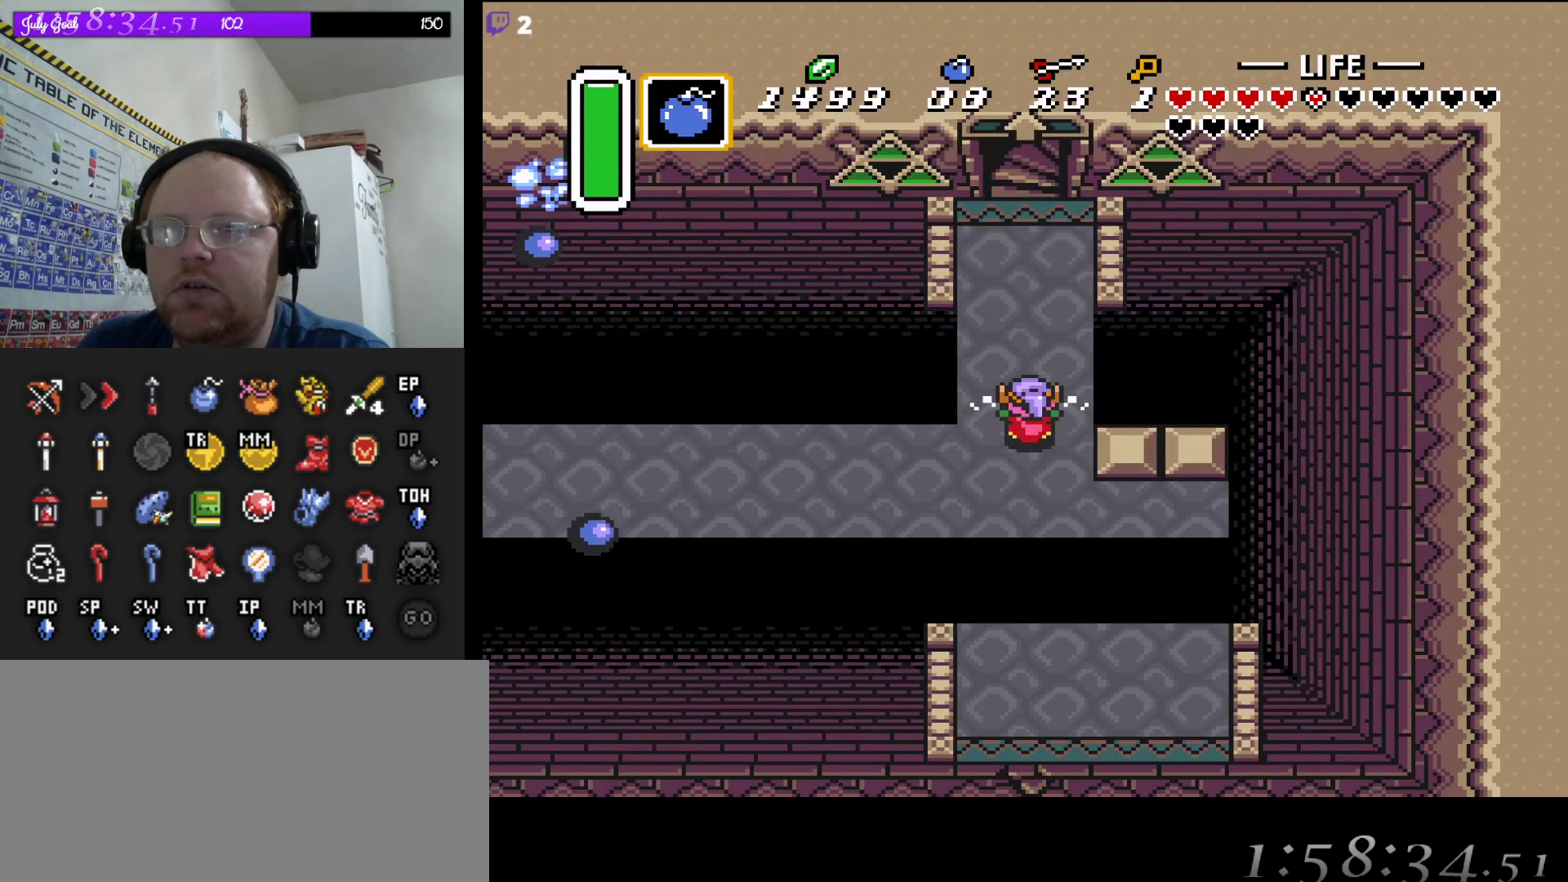
{"buttons": ["A"], "events": [[333, "DPAD_DOWN", "down"], [483, "DPAD_DOWN", "up"], [500, "A", "down"]]}
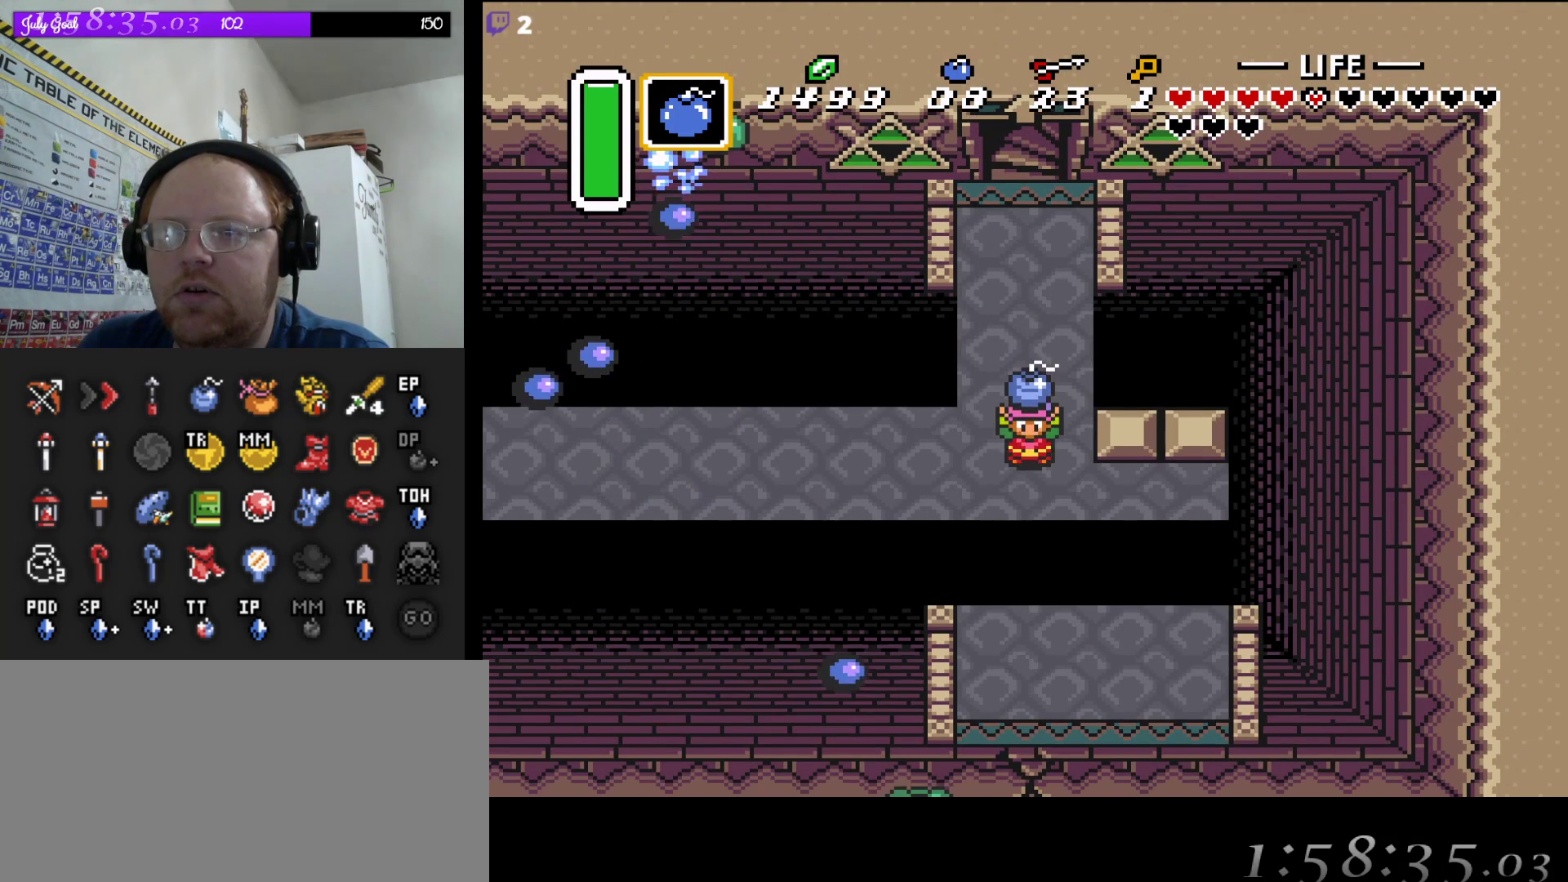
{"buttons": [], "events": [[167, "A", "up"]]}
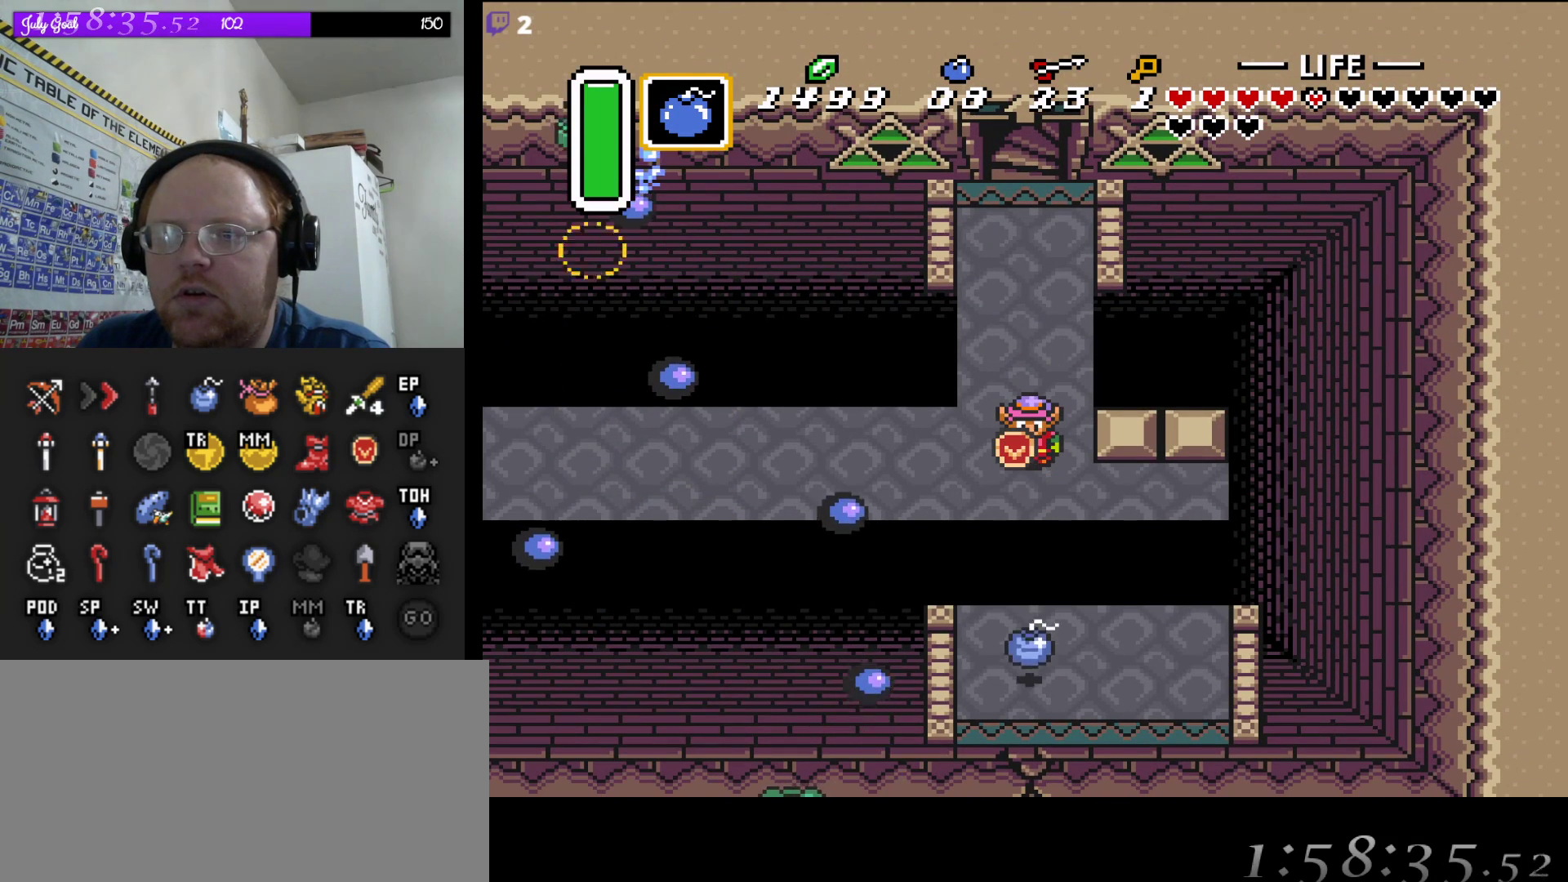
{"buttons": [], "events": [[17, "DPAD_DOWN", "down"], [167, "DPAD_DOWN", "up"], [417, "DPAD_RIGHT", "down"], [500, "DPAD_RIGHT", "up"]]}
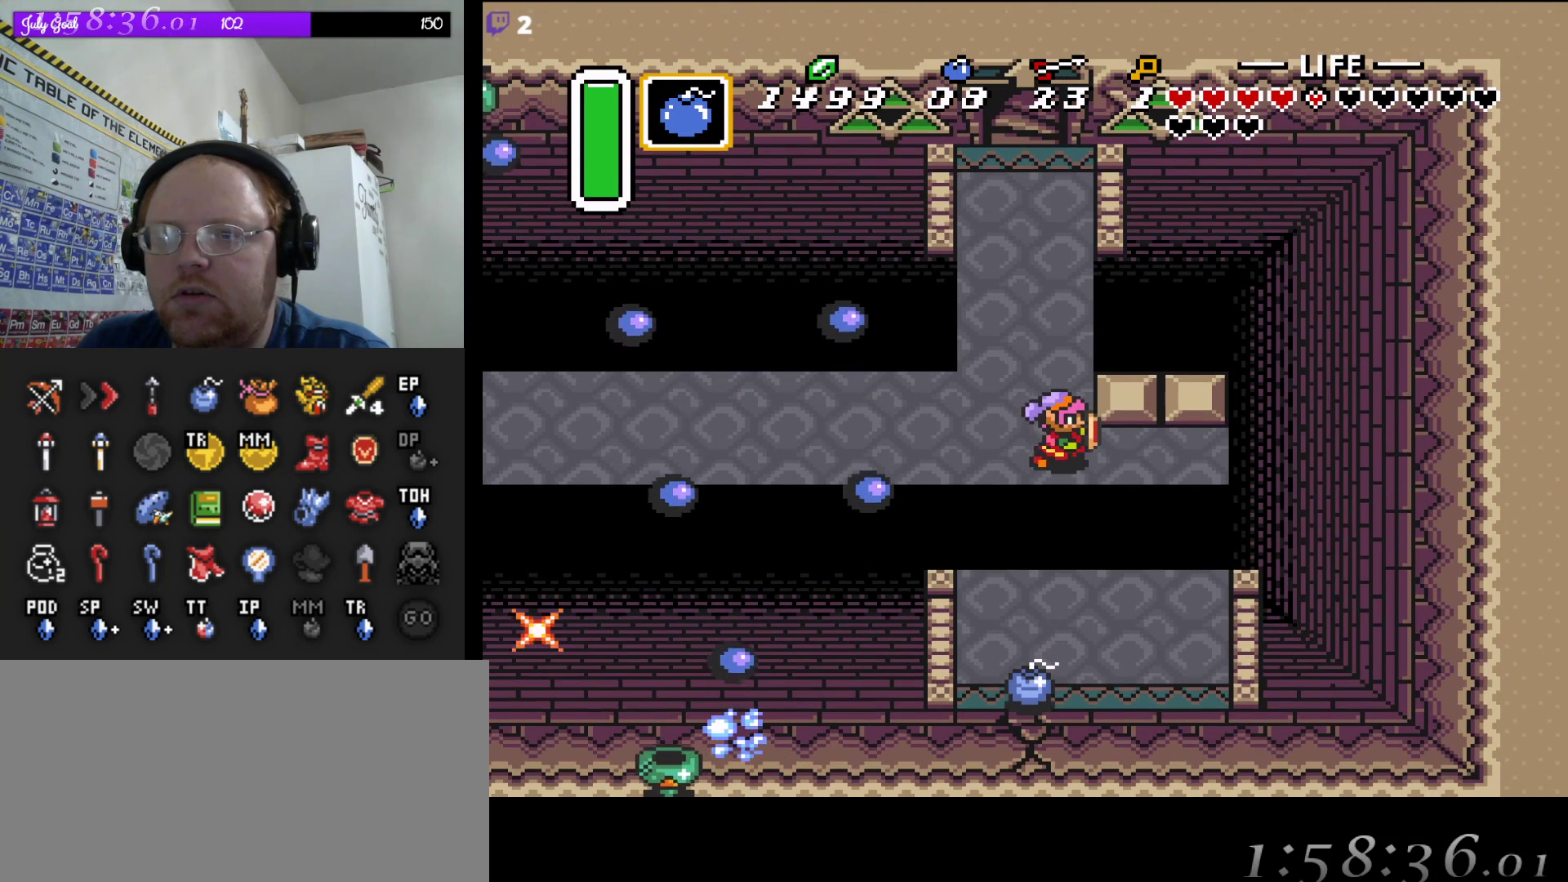
{"buttons": [], "events": [[183, "DPAD_RIGHT", "down"], [217, "DPAD_DOWN", "down"], [250, "DPAD_RIGHT", "up"], [267, "DPAD_DOWN", "up"], [400, "DPAD_DOWN", "down"], [450, "DPAD_DOWN", "up"]]}
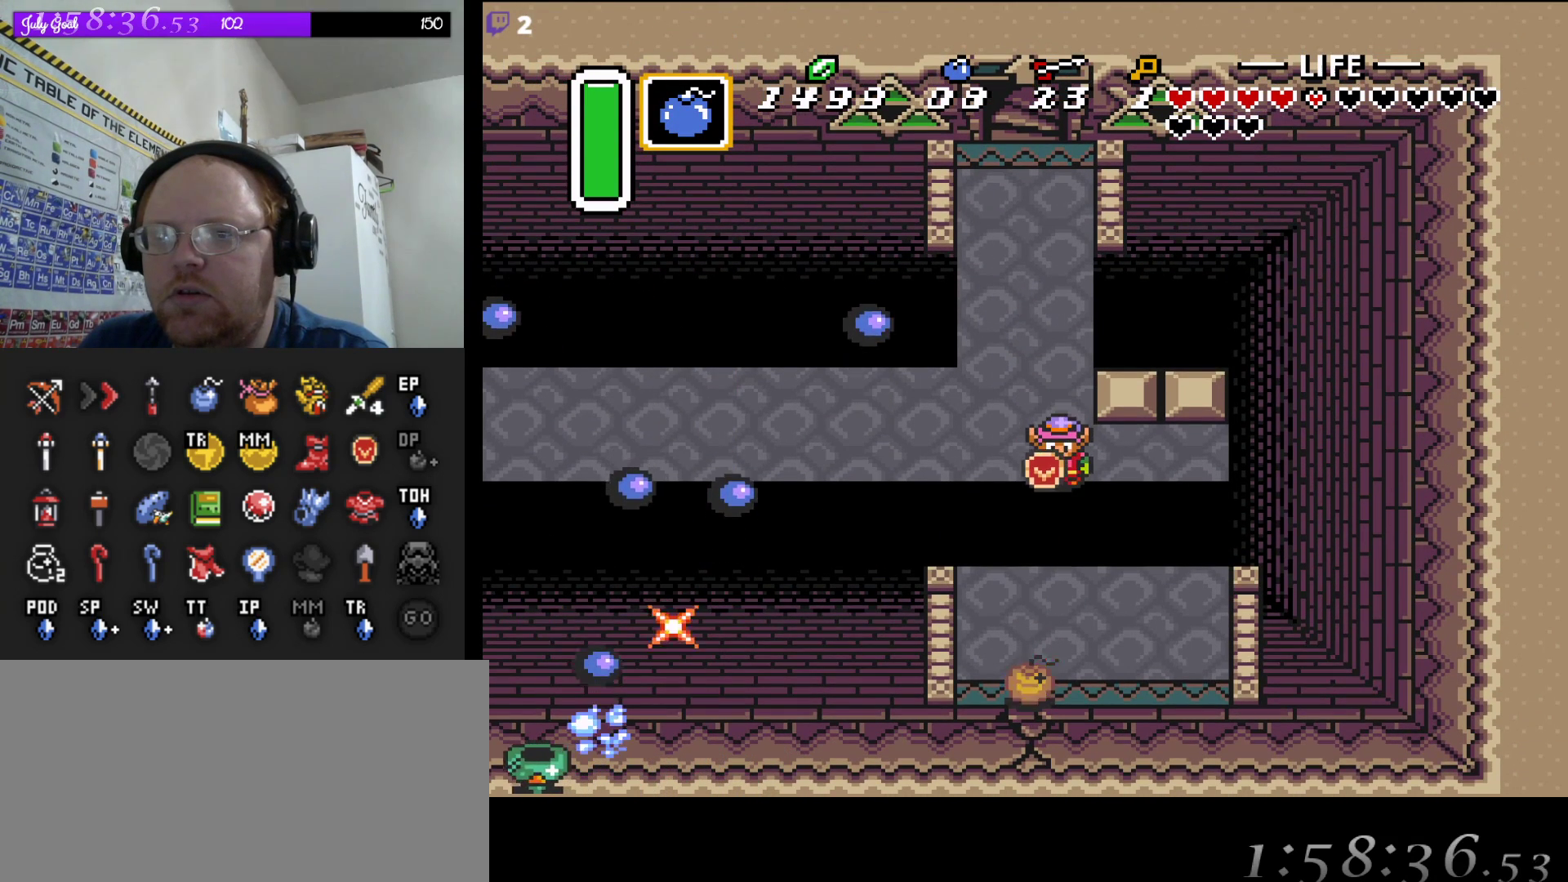
{"buttons": [], "events": [[50, "DPAD_RIGHT", "down"], [133, "DPAD_RIGHT", "up"], [400, "DPAD_UP", "down"], [467, "DPAD_UP", "up"]]}
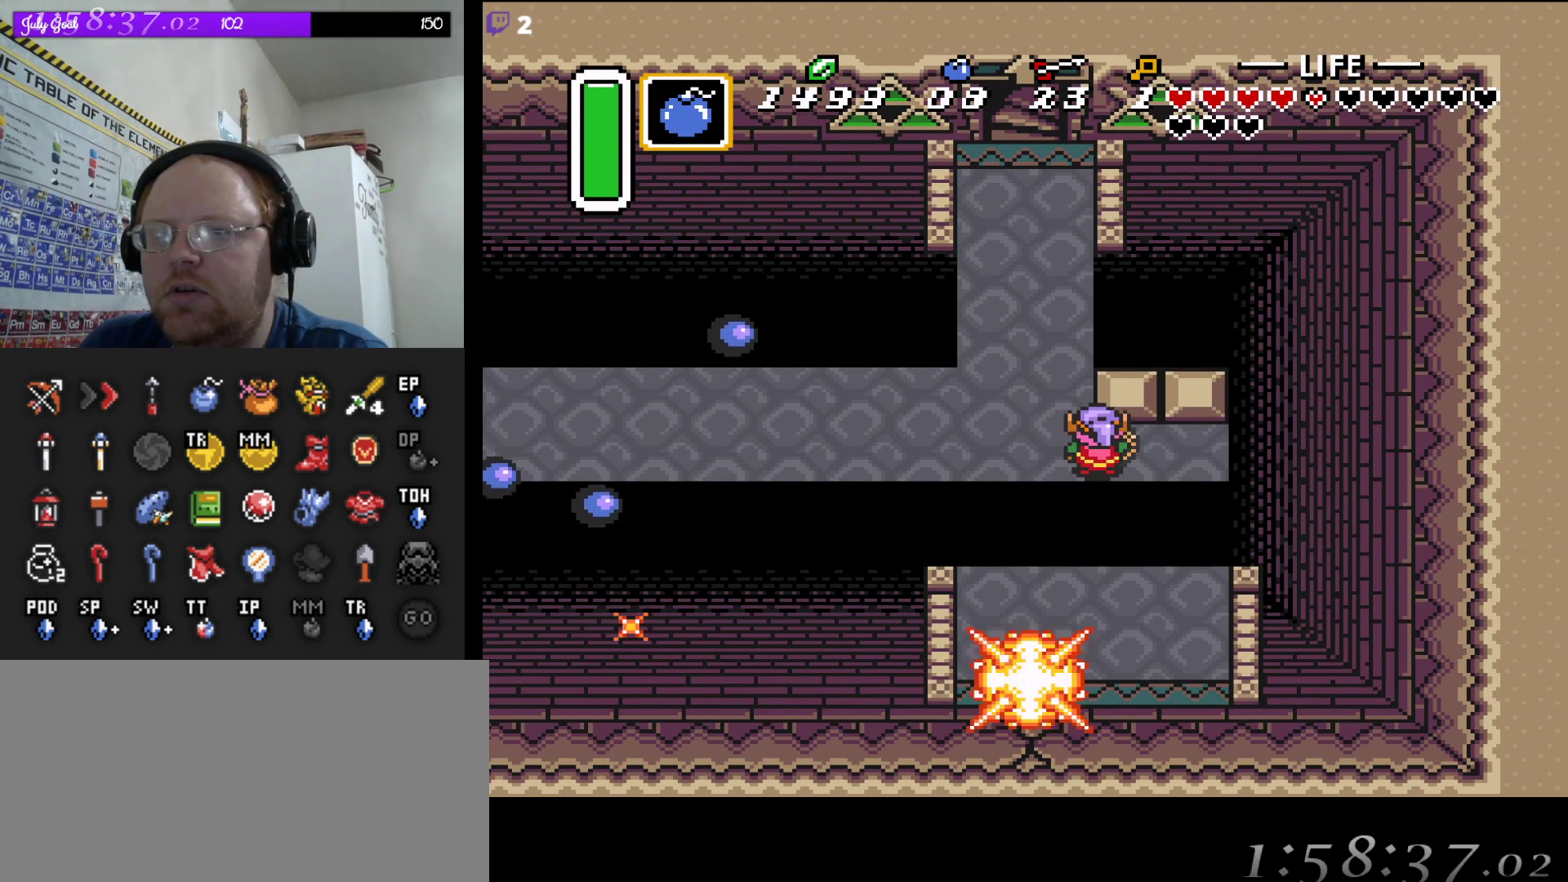
{"buttons": ["B", "DPAD_RIGHT"], "events": [[183, "B", "down"], [500, "DPAD_RIGHT", "down"]]}
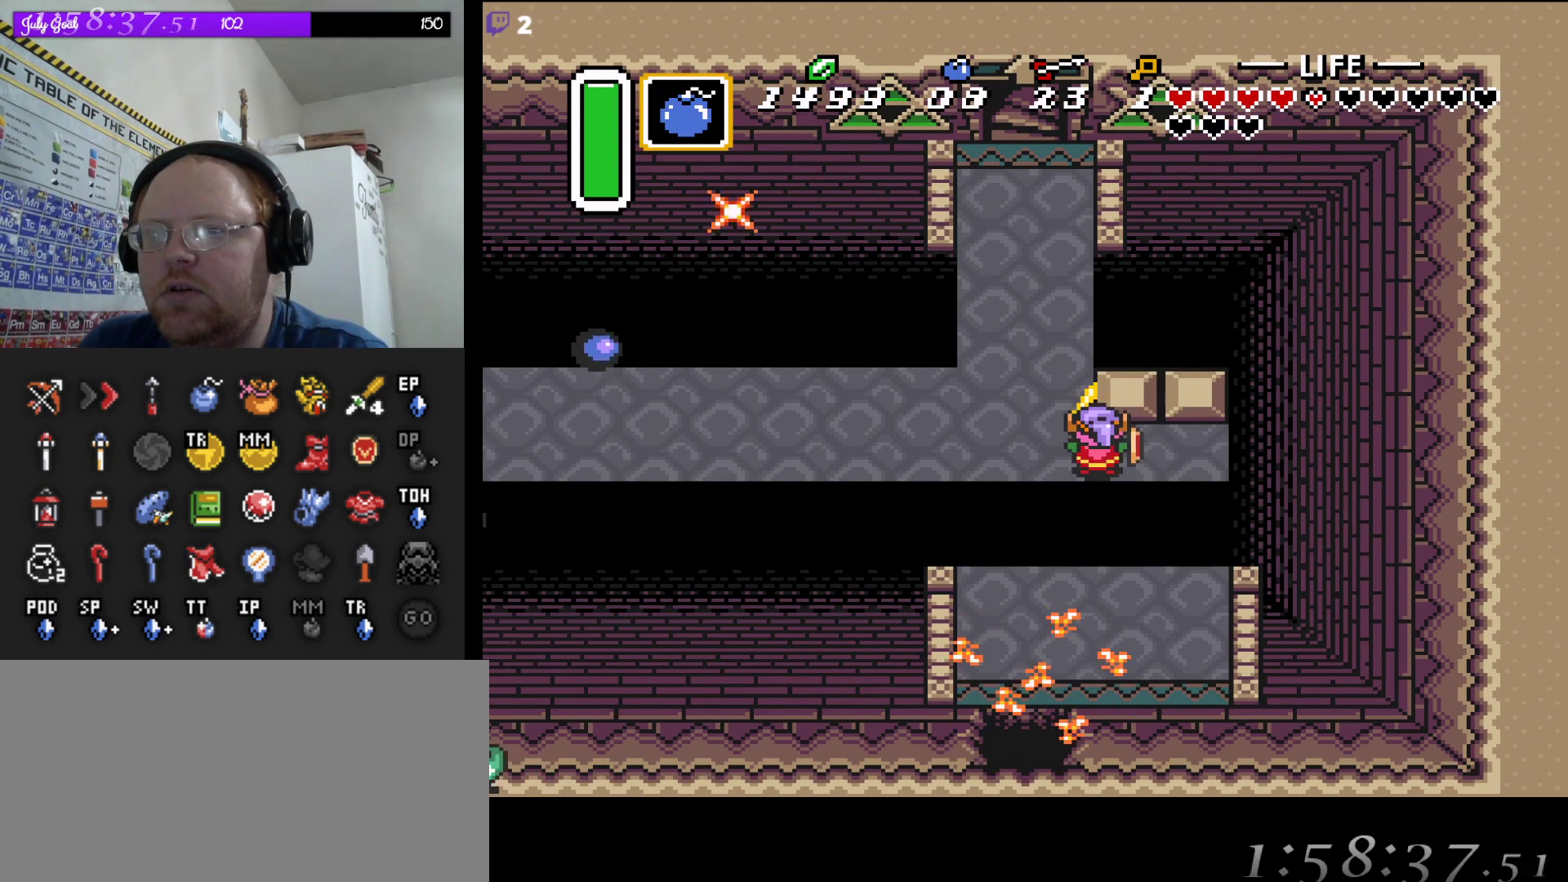
{"buttons": ["B"], "events": [[133, "DPAD_RIGHT", "up"], [400, "DPAD_DOWN", "down"], [450, "DPAD_DOWN", "up"]]}
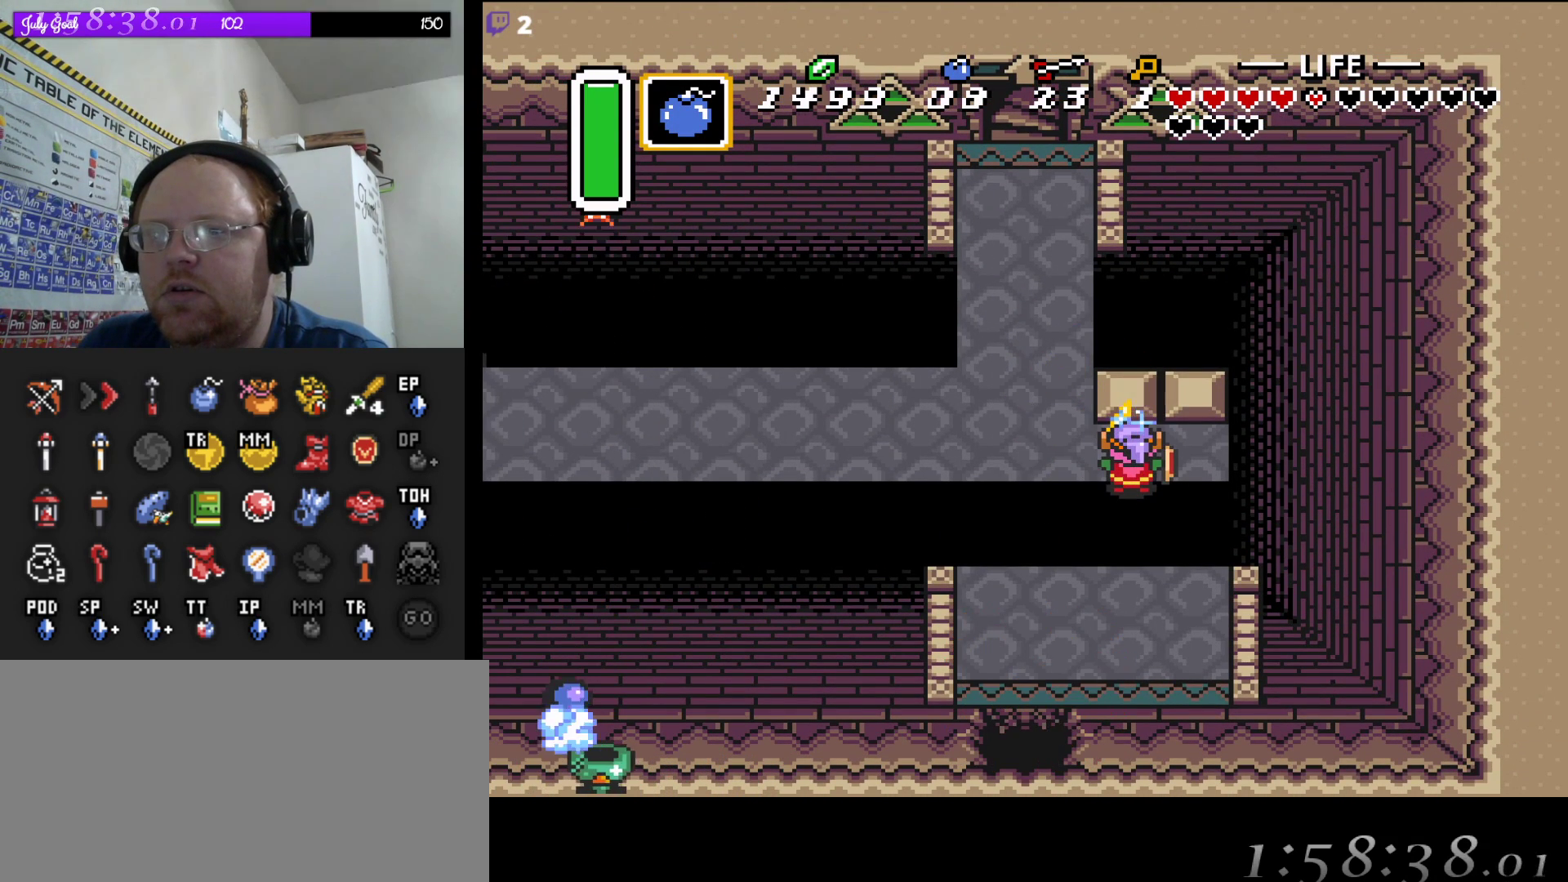
{"buttons": ["A"], "events": [[200, "B", "up"], [433, "A", "down"]]}
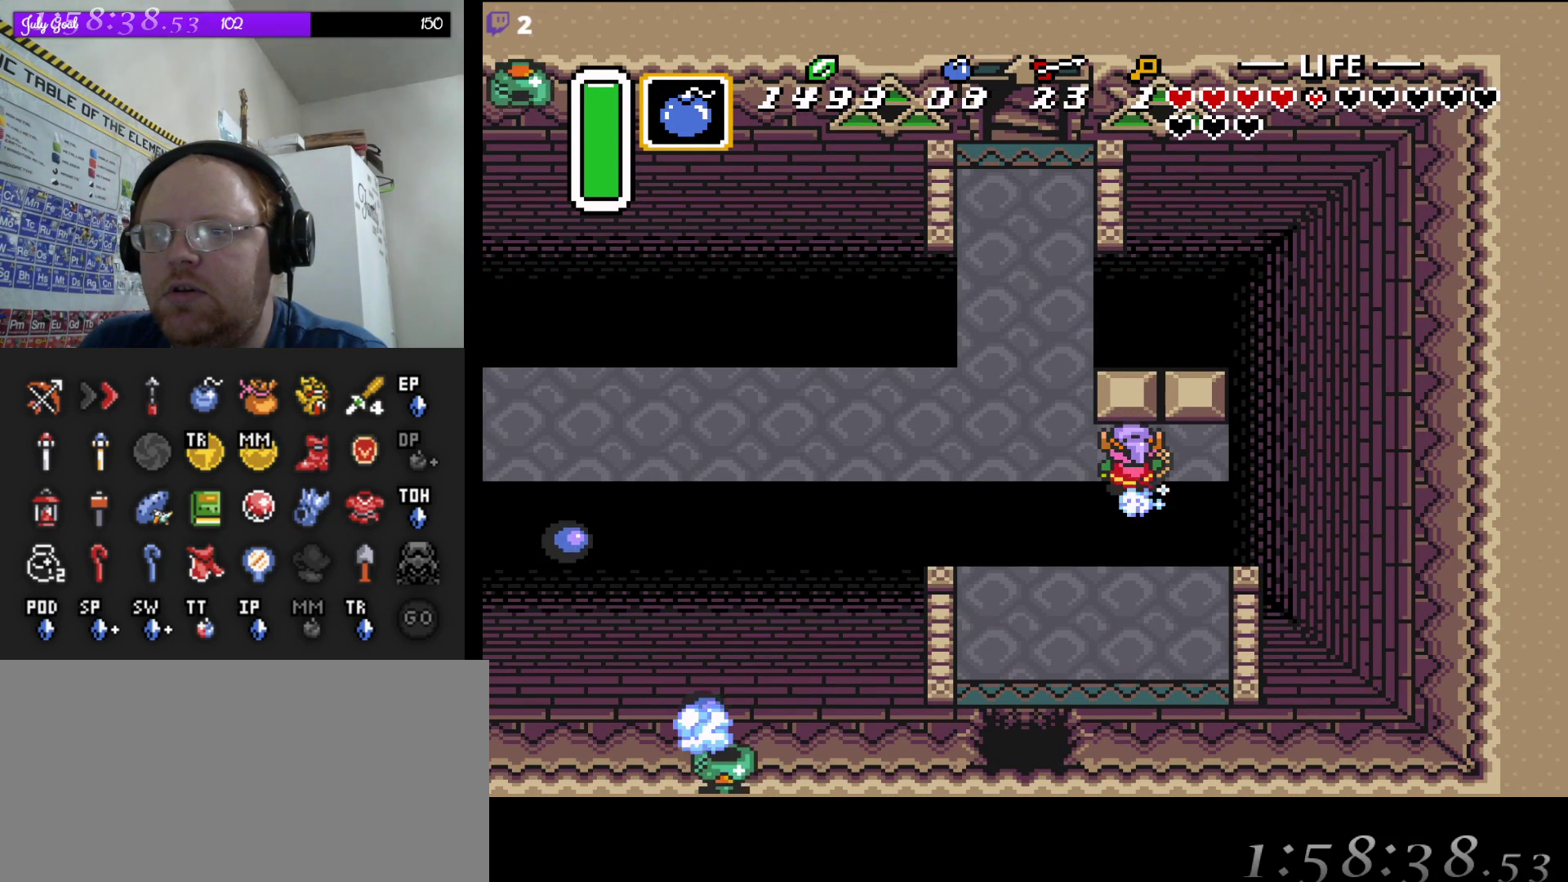
{"buttons": ["A"], "events": []}
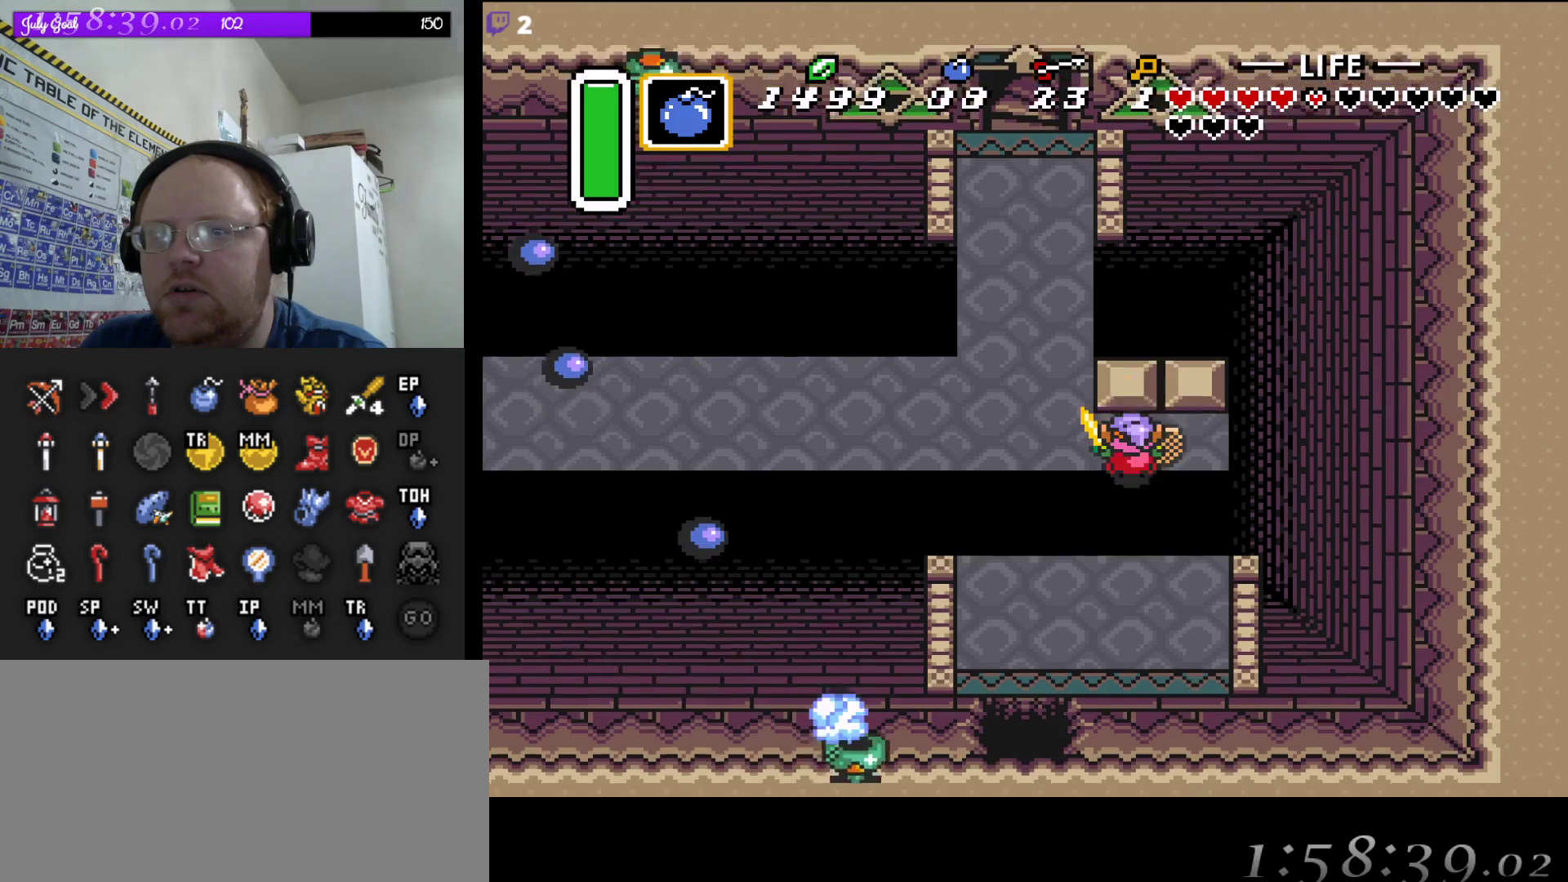
{"buttons": ["DPAD_DOWN", "DPAD_LEFT"], "events": [[317, "A", "up"], [467, "DPAD_LEFT", "down"], [500, "DPAD_DOWN", "down"]]}
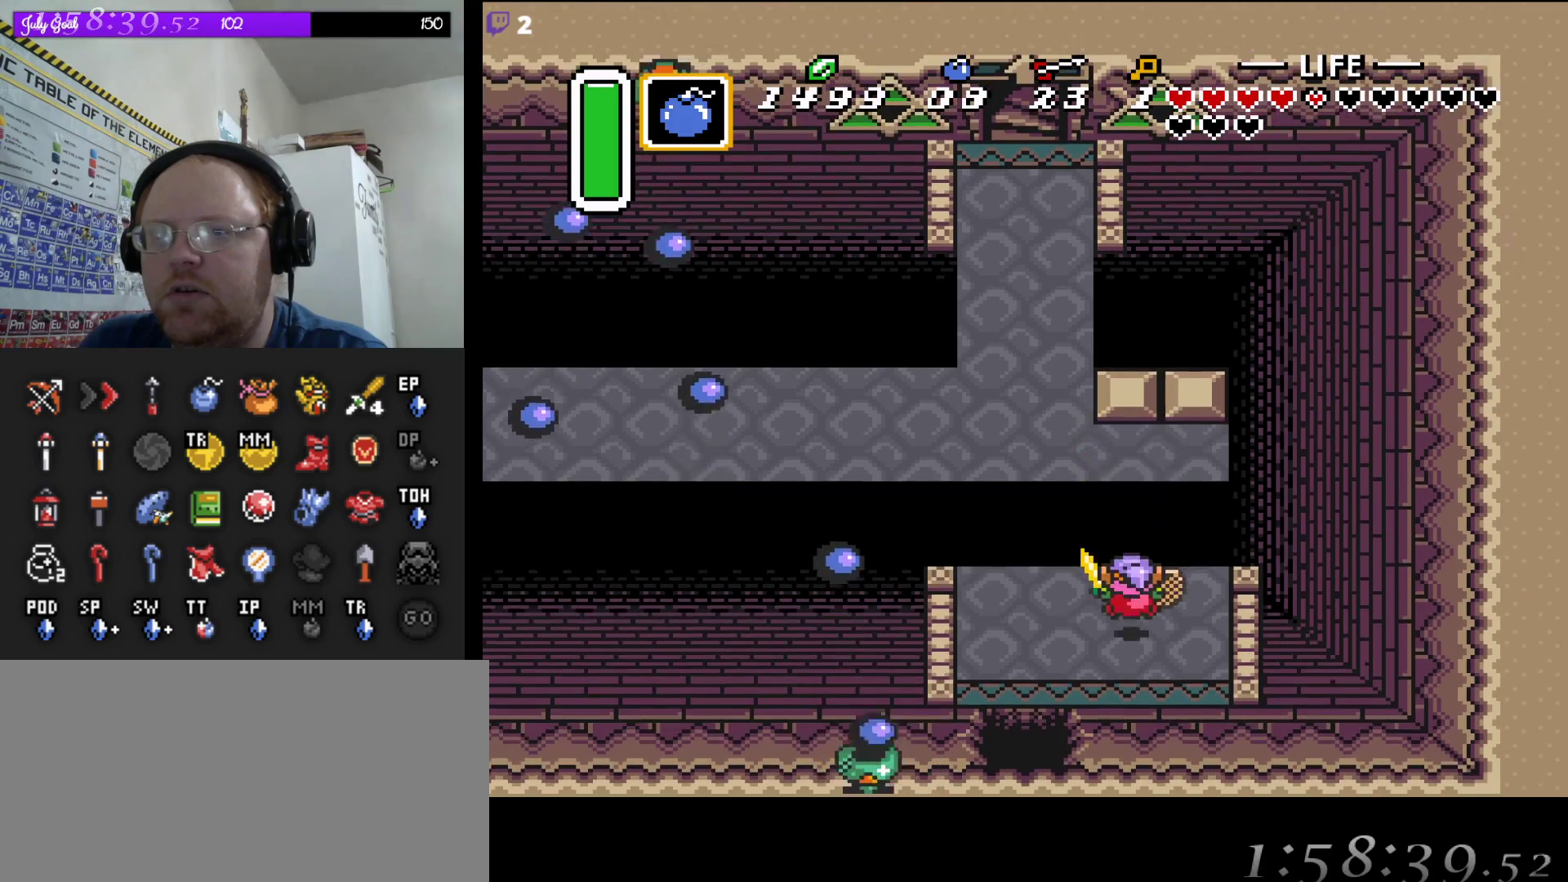
{"buttons": ["DPAD_DOWN"], "events": [[183, "DPAD_DOWN", "up"], [267, "DPAD_DOWN", "down"], [383, "DPAD_LEFT", "up"]]}
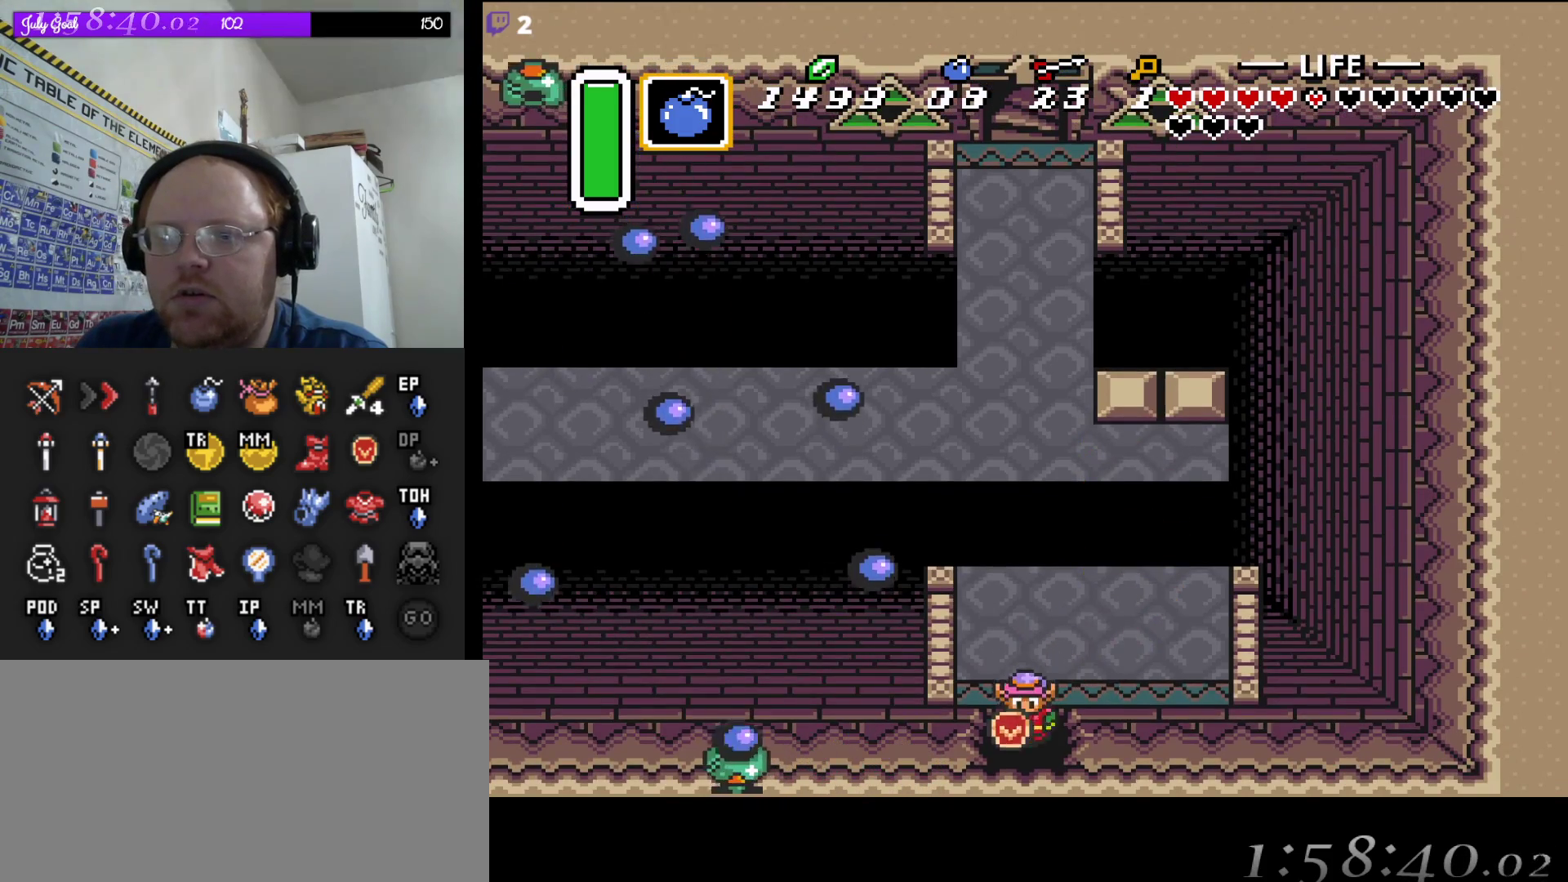
{"buttons": ["DPAD_DOWN", "DPAD_RIGHT"], "events": [[167, "DPAD_RIGHT", "down"]]}
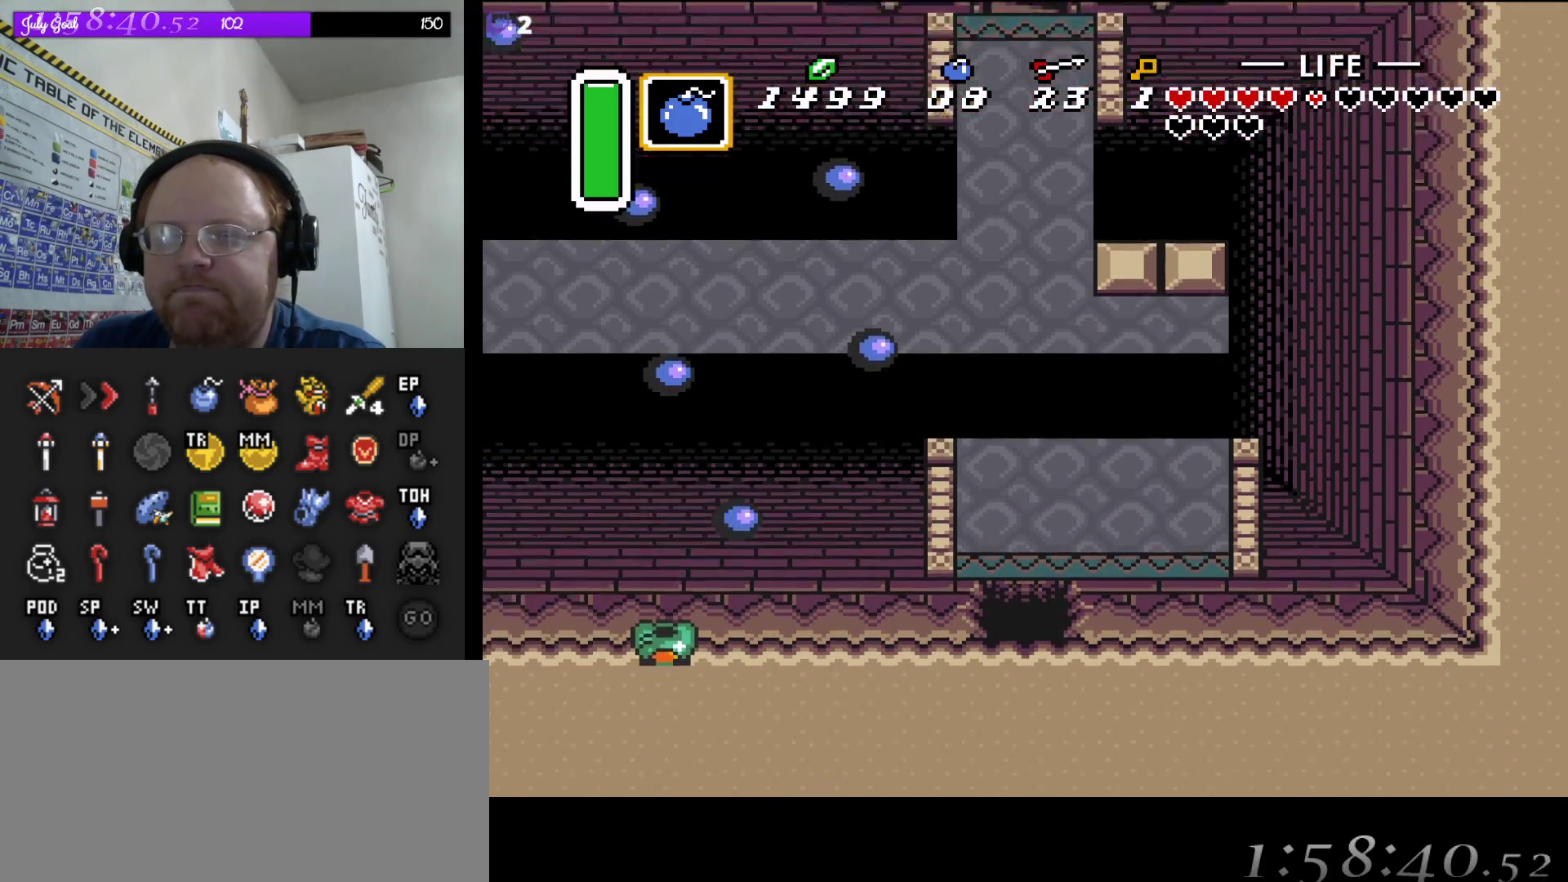
{"buttons": [], "events": [[267, "DPAD_RIGHT", "up"], [300, "DPAD_DOWN", "up"]]}
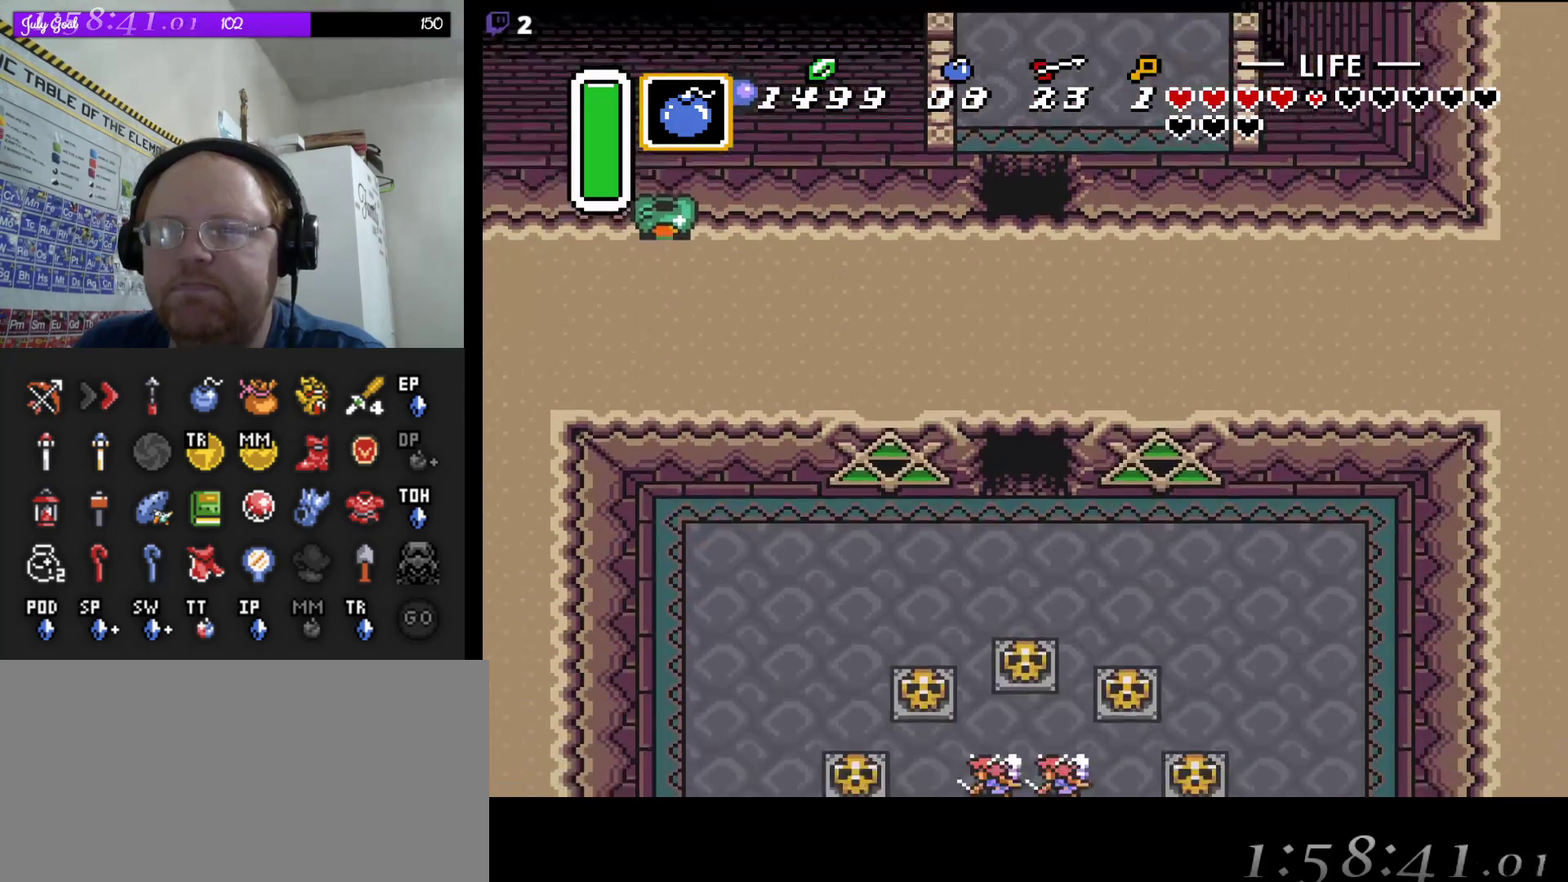
{"buttons": [], "events": []}
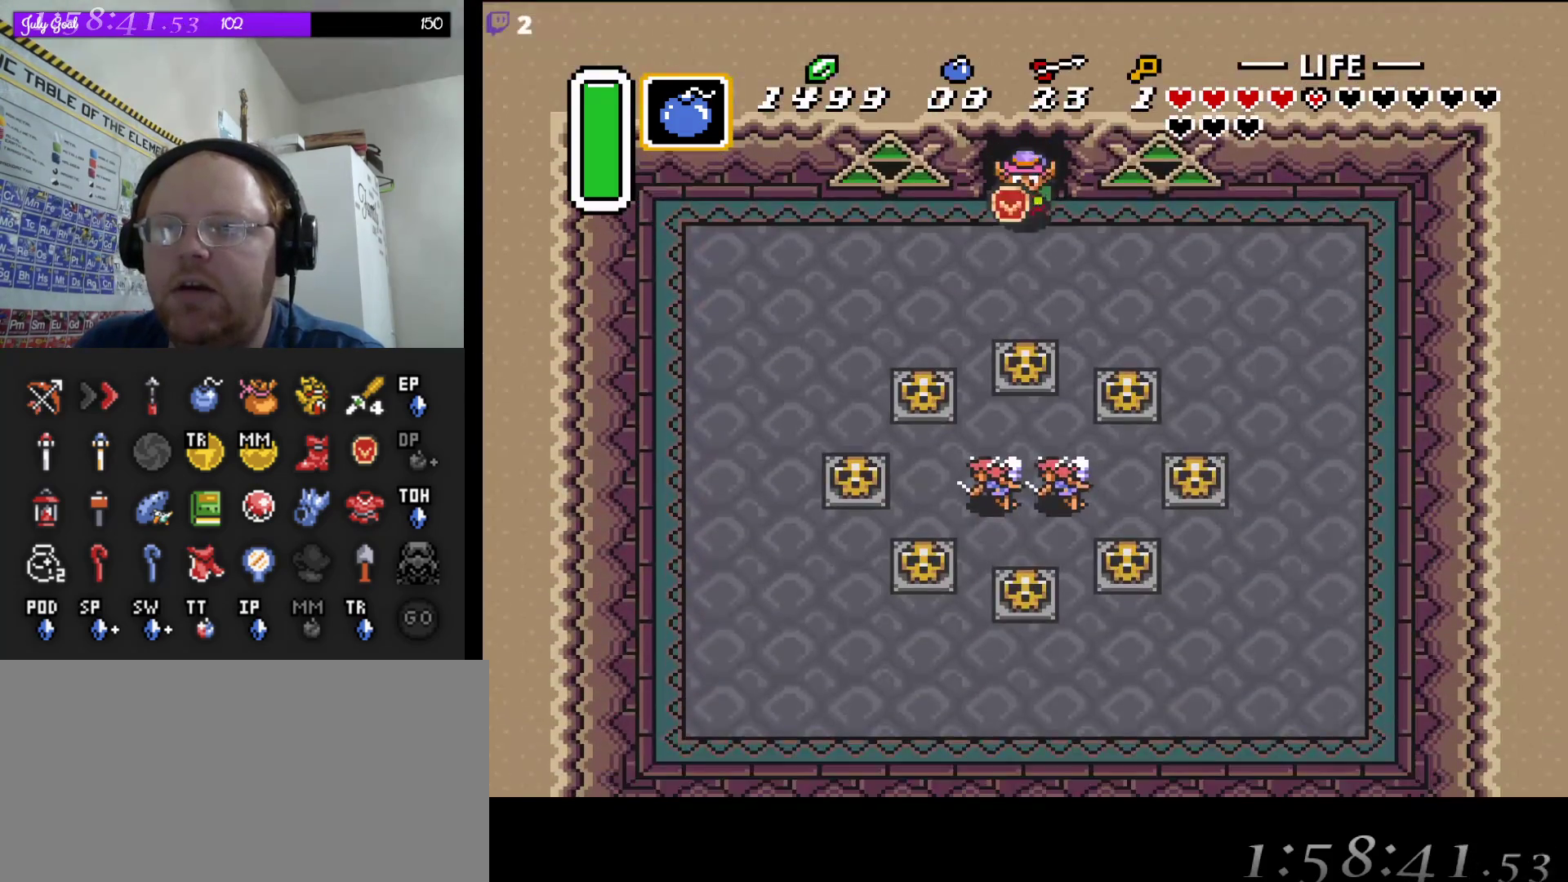
{"buttons": ["DPAD_DOWN"], "events": [[267, "DPAD_DOWN", "down"]]}
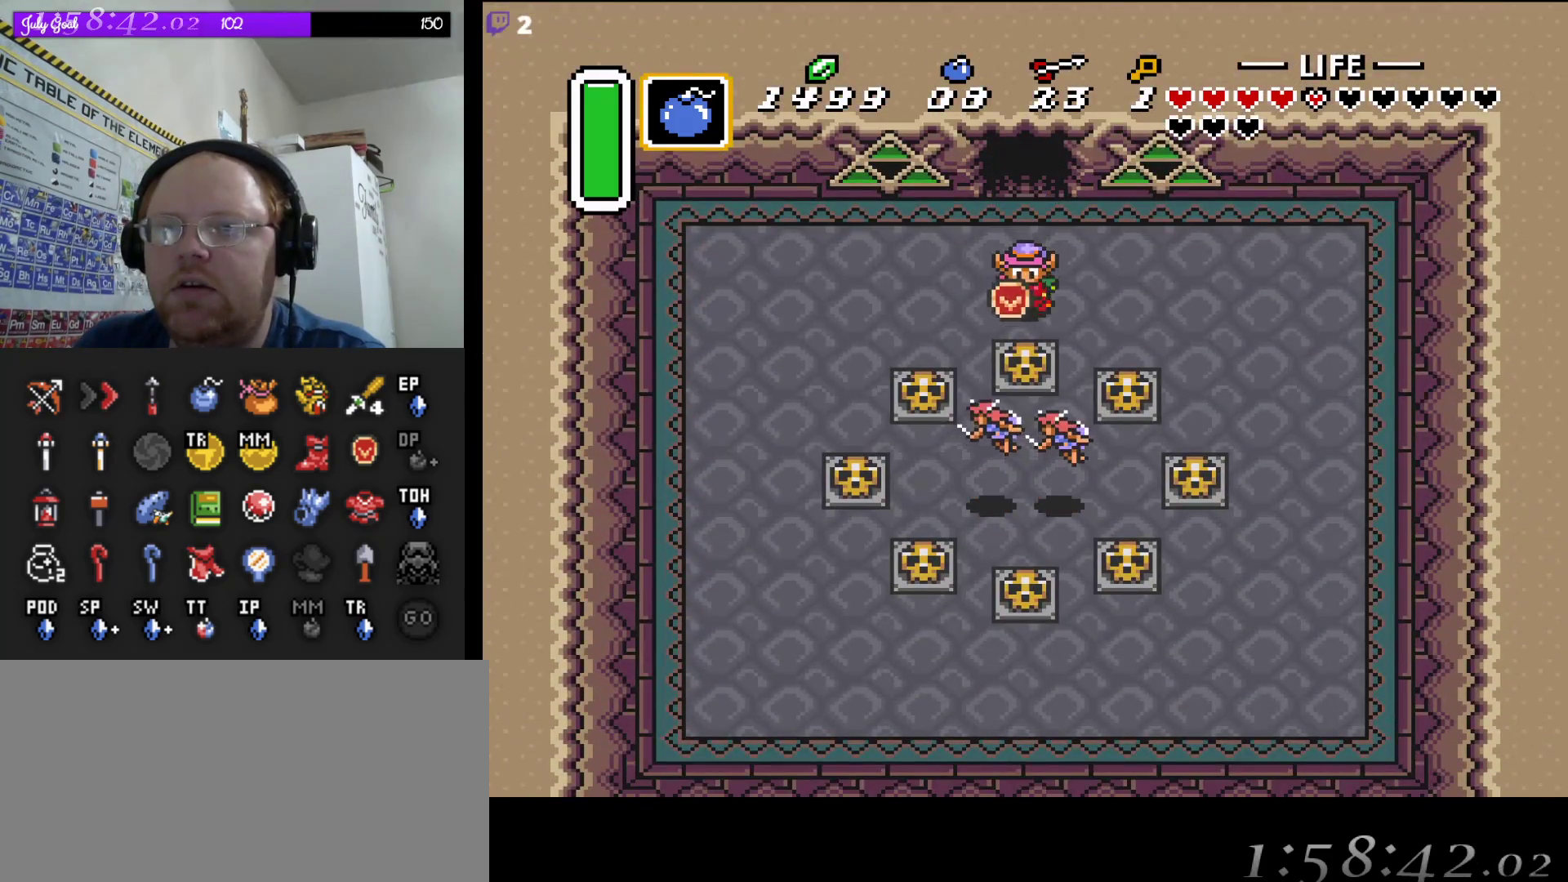
{"buttons": [], "events": [[217, "DPAD_DOWN", "up"]]}
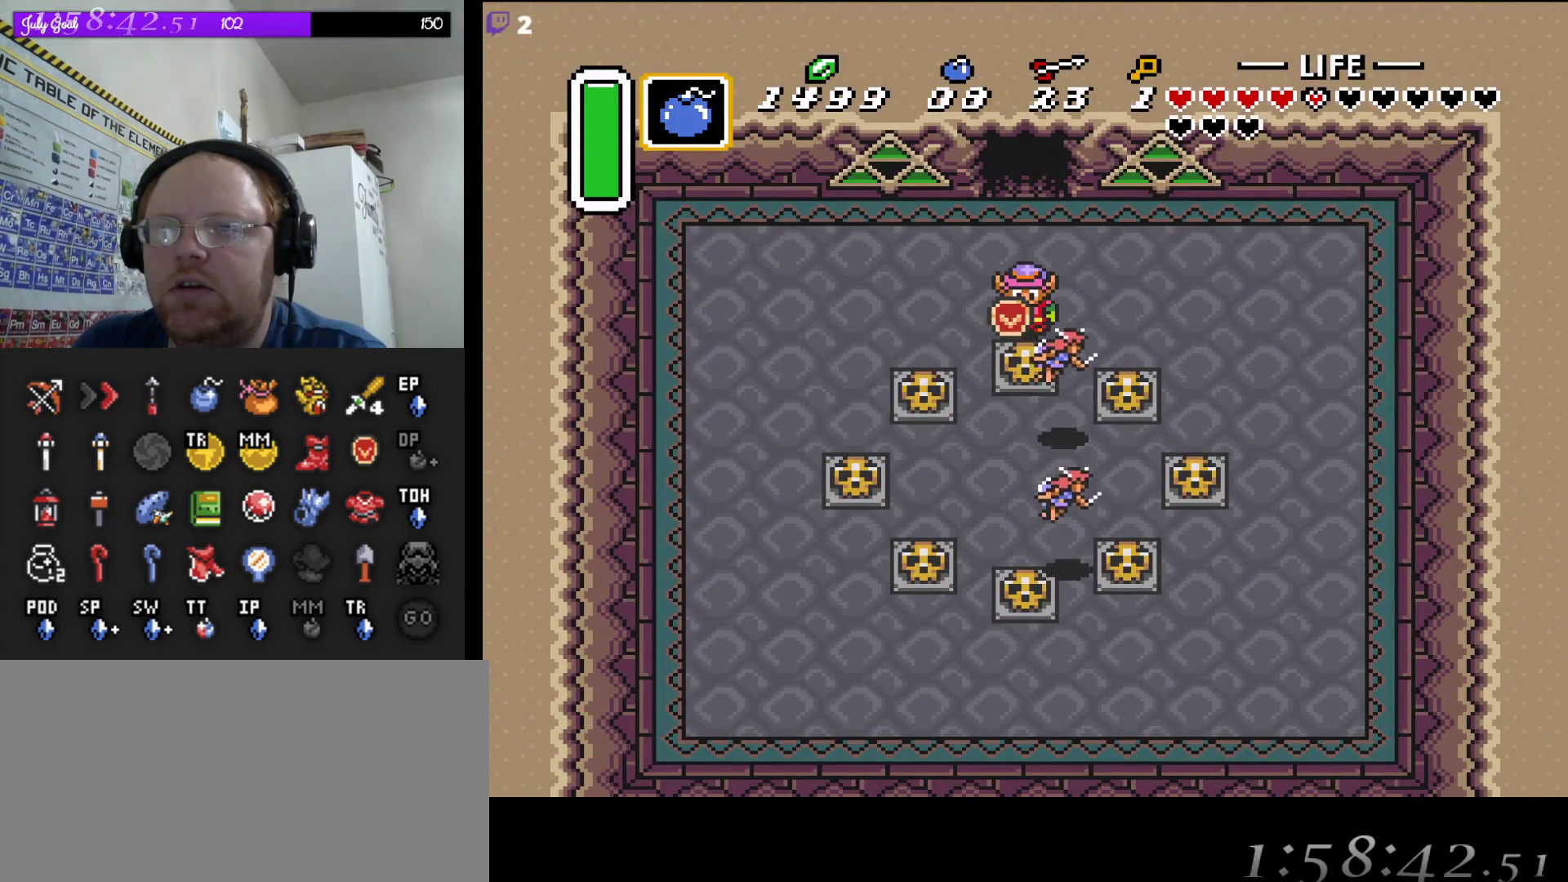
{"buttons": ["DPAD_UP"], "events": [[150, "DPAD_RIGHT", "down"], [333, "DPAD_RIGHT", "up"], [417, "DPAD_UP", "down"]]}
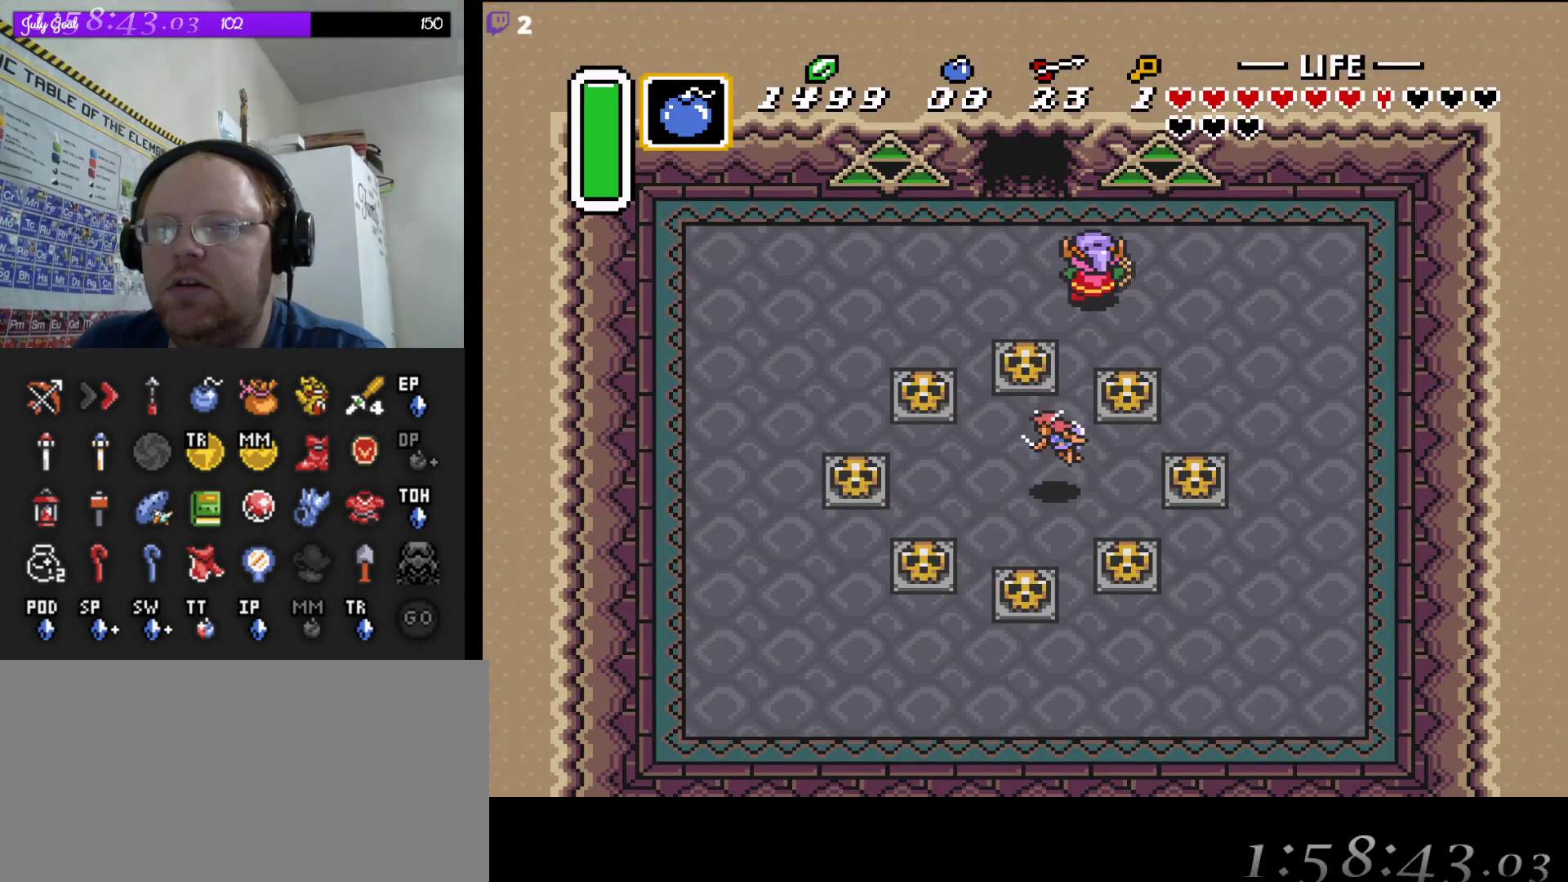
{"buttons": [], "events": [[83, "DPAD_UP", "up"], [117, "START", "down"], [333, "START", "up"]]}